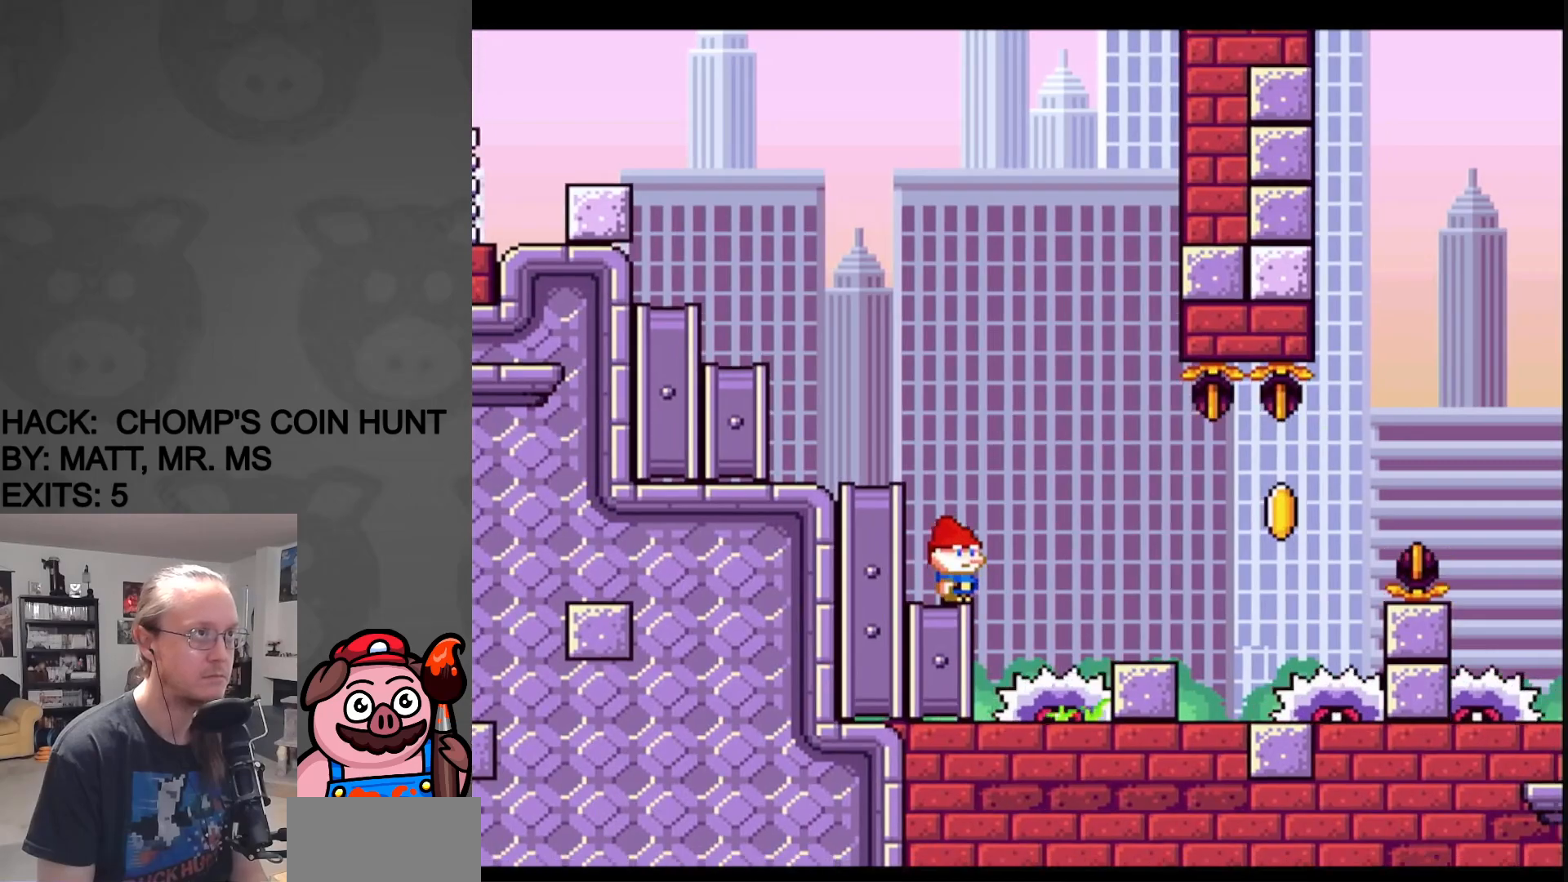
Gameplay with a controller (Nintendo layout); each line is a JSON object with the inputs held at the frame after it. "events" lists button and stick changes between this image and that frame as [ms after this image, input, new state], when the widget could be followed in between. Not read: L3 R3.
{"buttons": ["X", "DPAD_LEFT"], "events": [[17, "DPAD_RIGHT", "down"], [83, "A", "up"], [450, "DPAD_RIGHT", "up"], [467, "DPAD_LEFT", "down"]]}
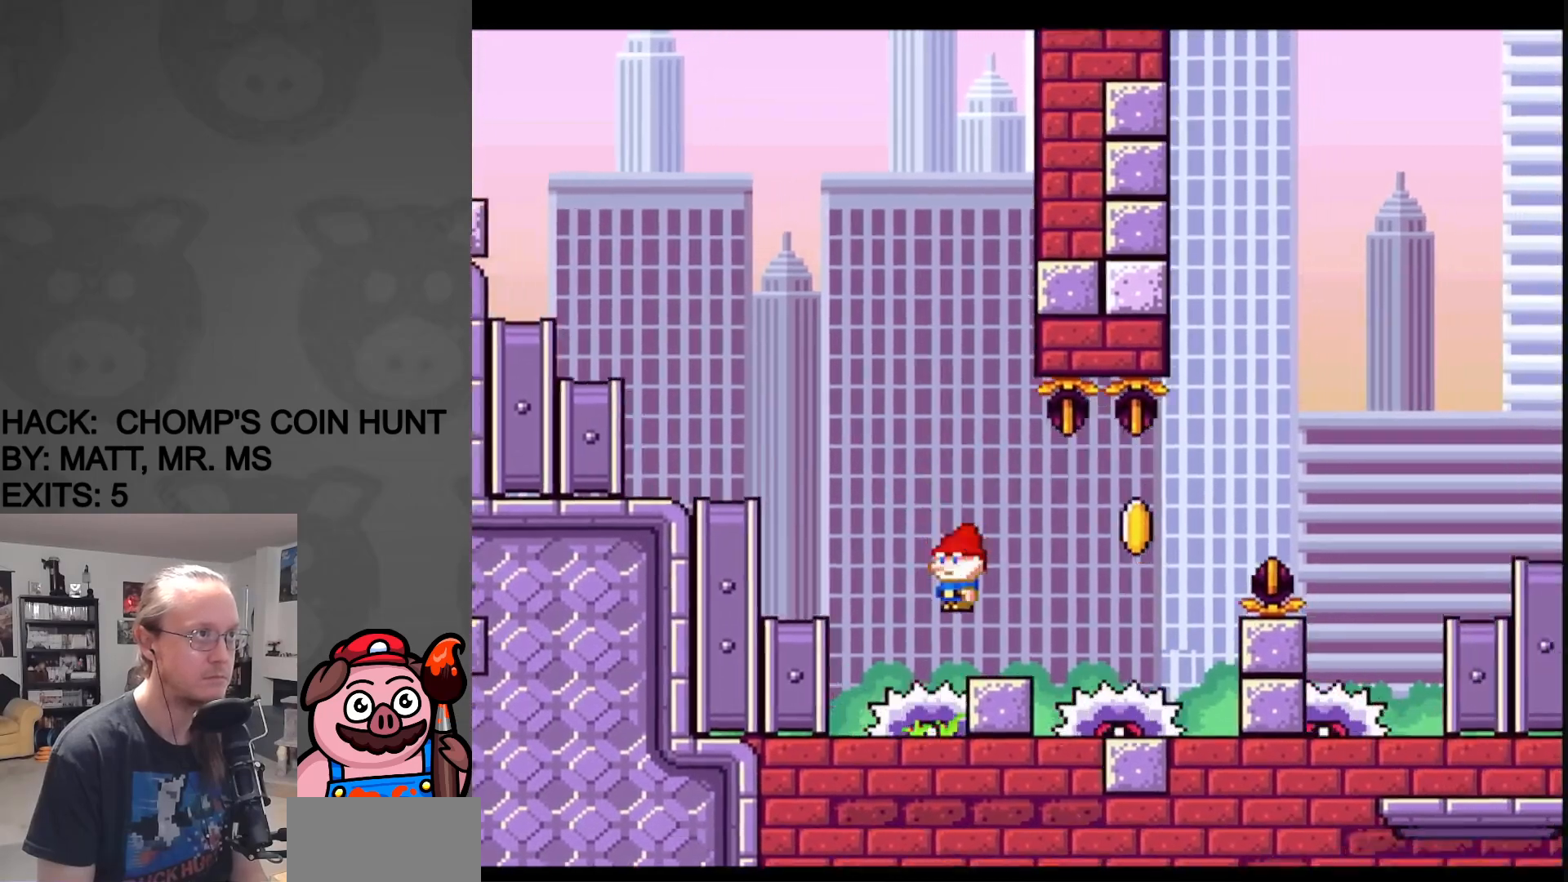
{"buttons": ["X"], "events": [[67, "DPAD_LEFT", "up"]]}
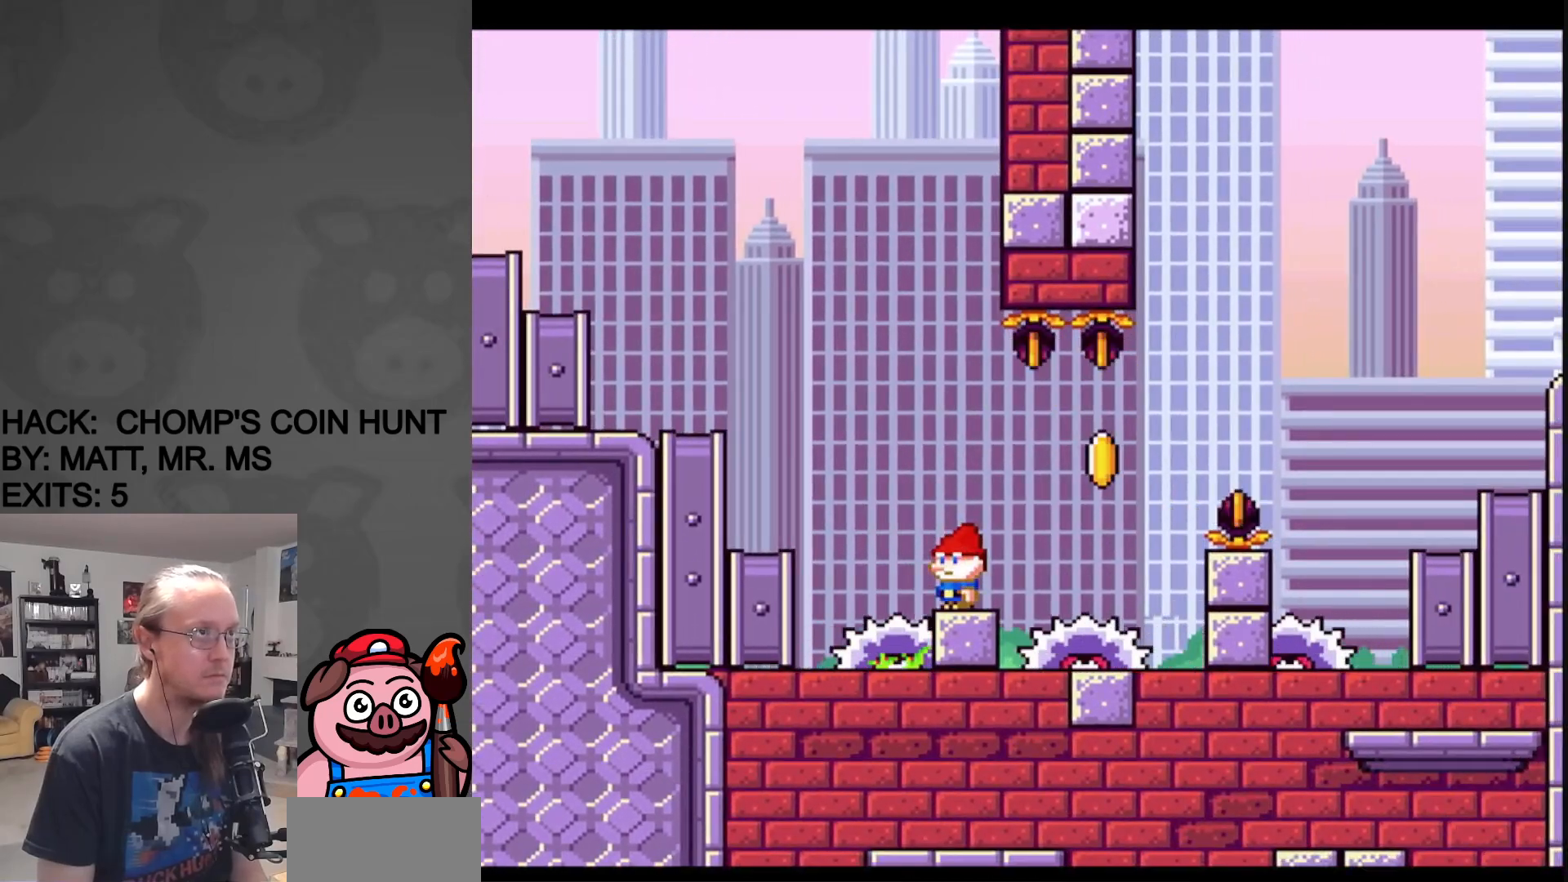
{"buttons": ["X"], "events": [[200, "DPAD_RIGHT", "down"], [283, "DPAD_RIGHT", "up"]]}
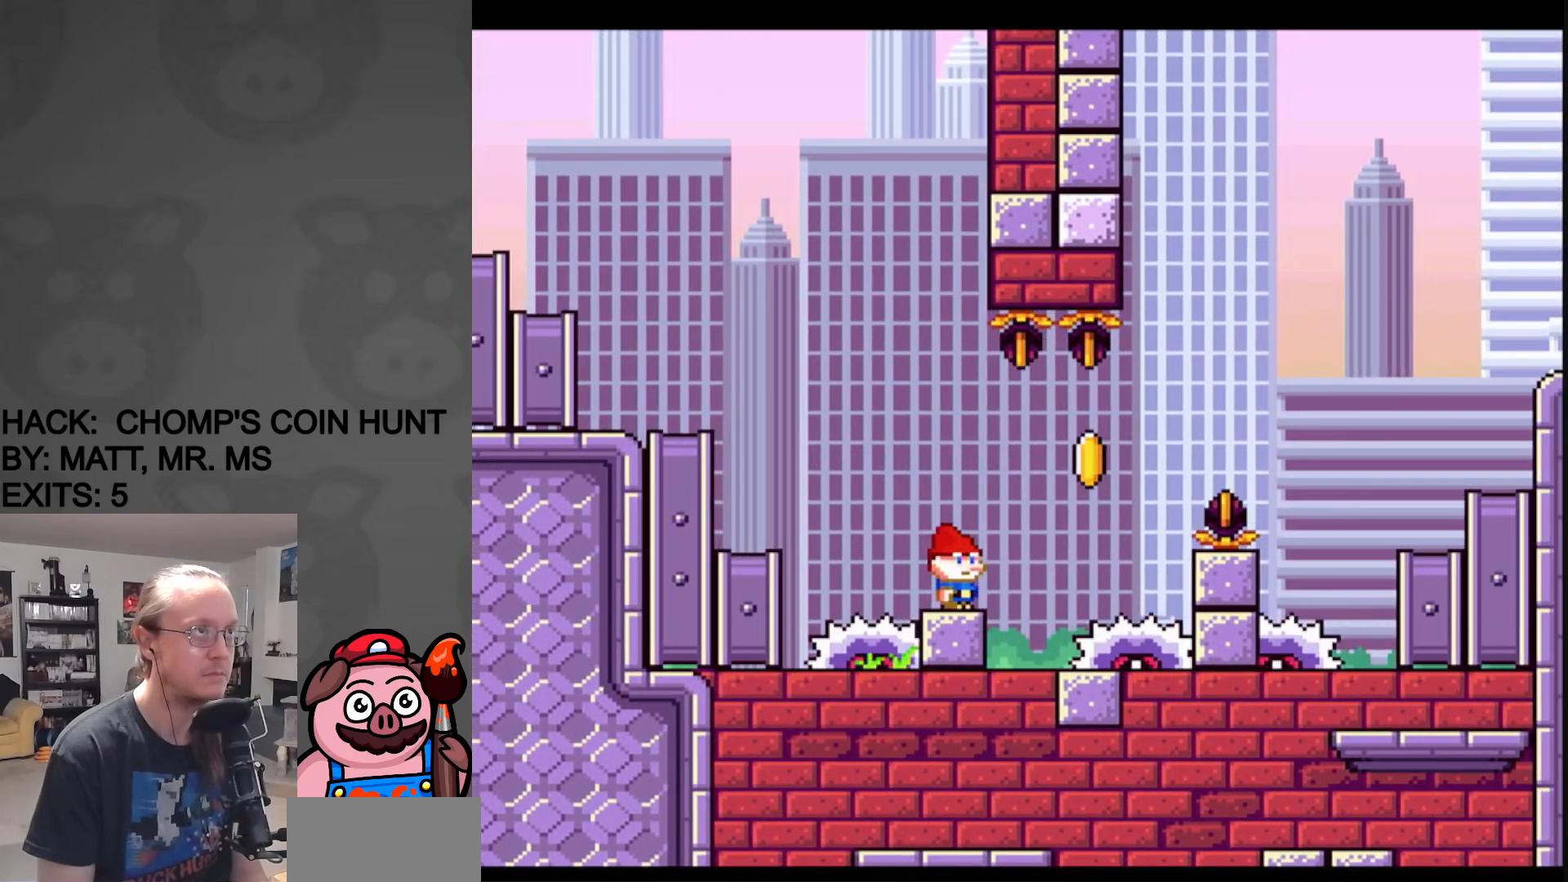
{"buttons": ["X"], "events": []}
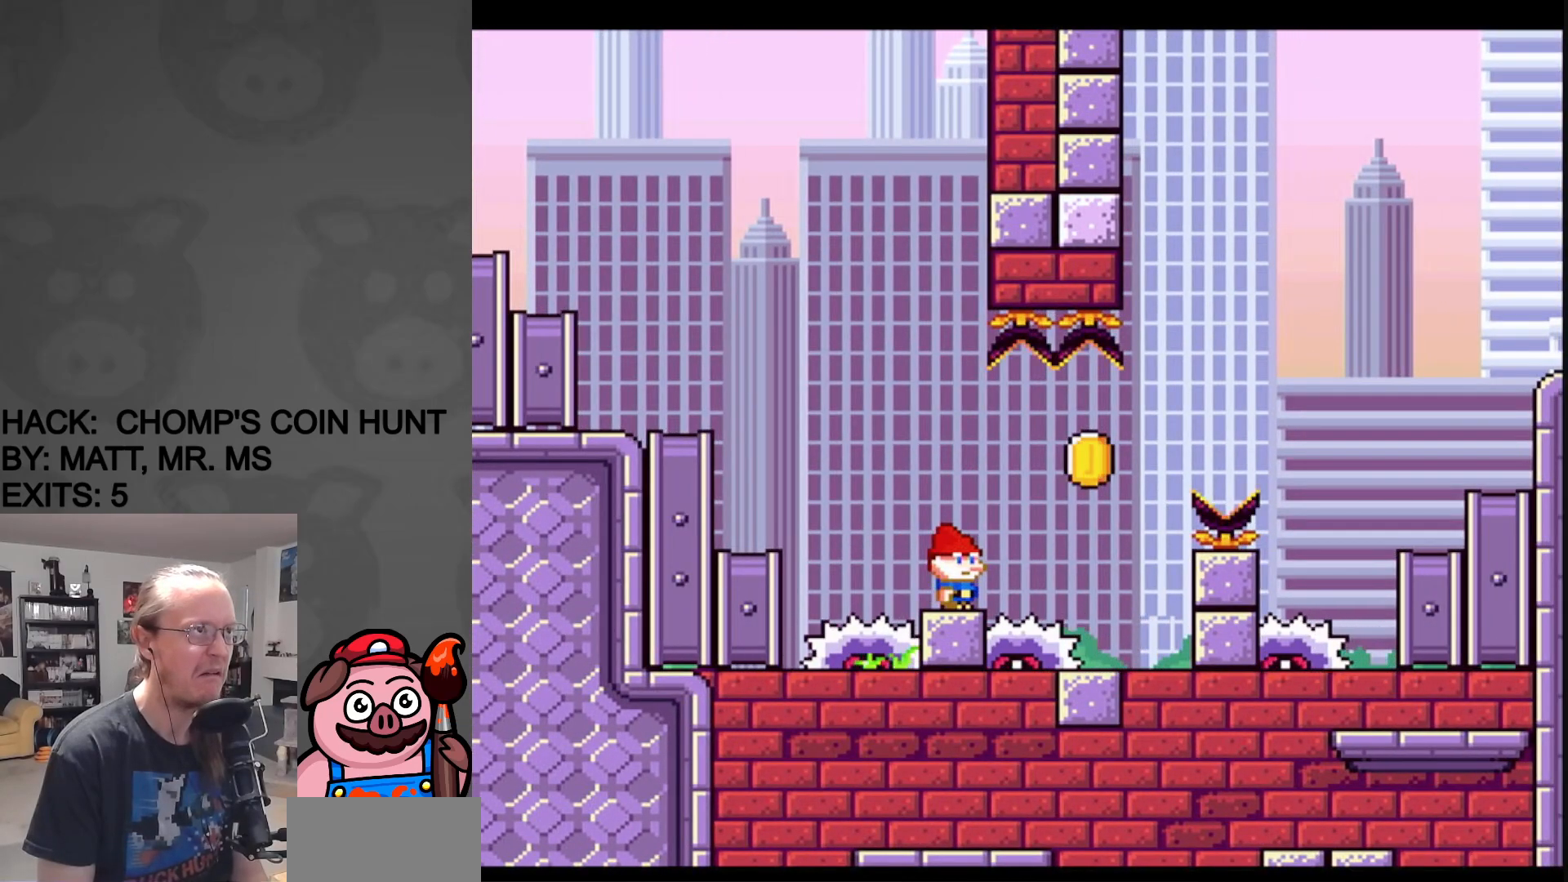
{"buttons": ["X"], "events": []}
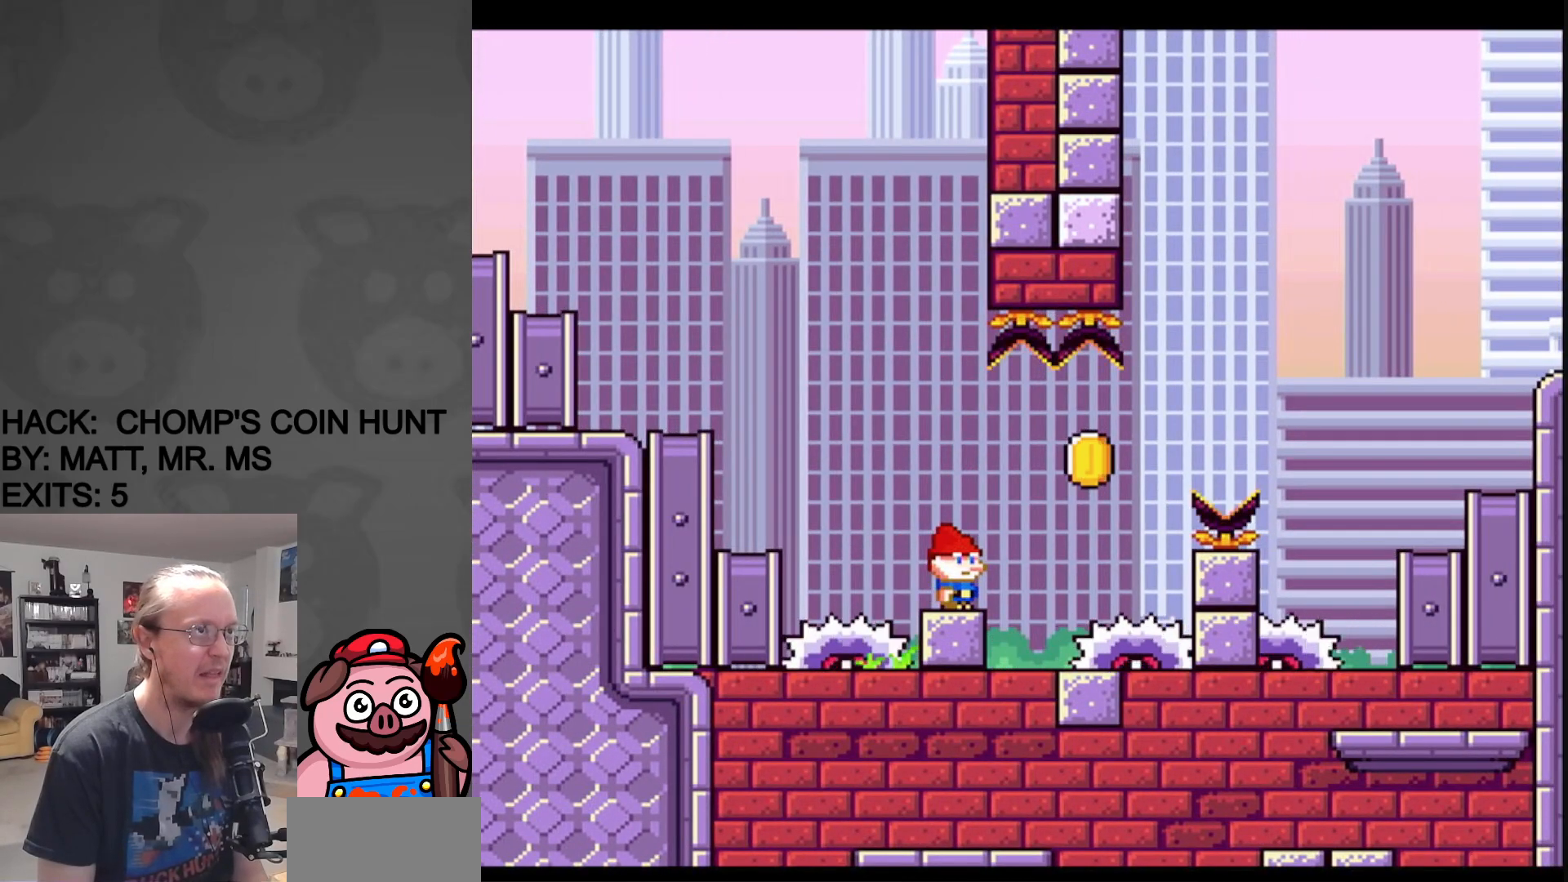
{"buttons": ["X"], "events": []}
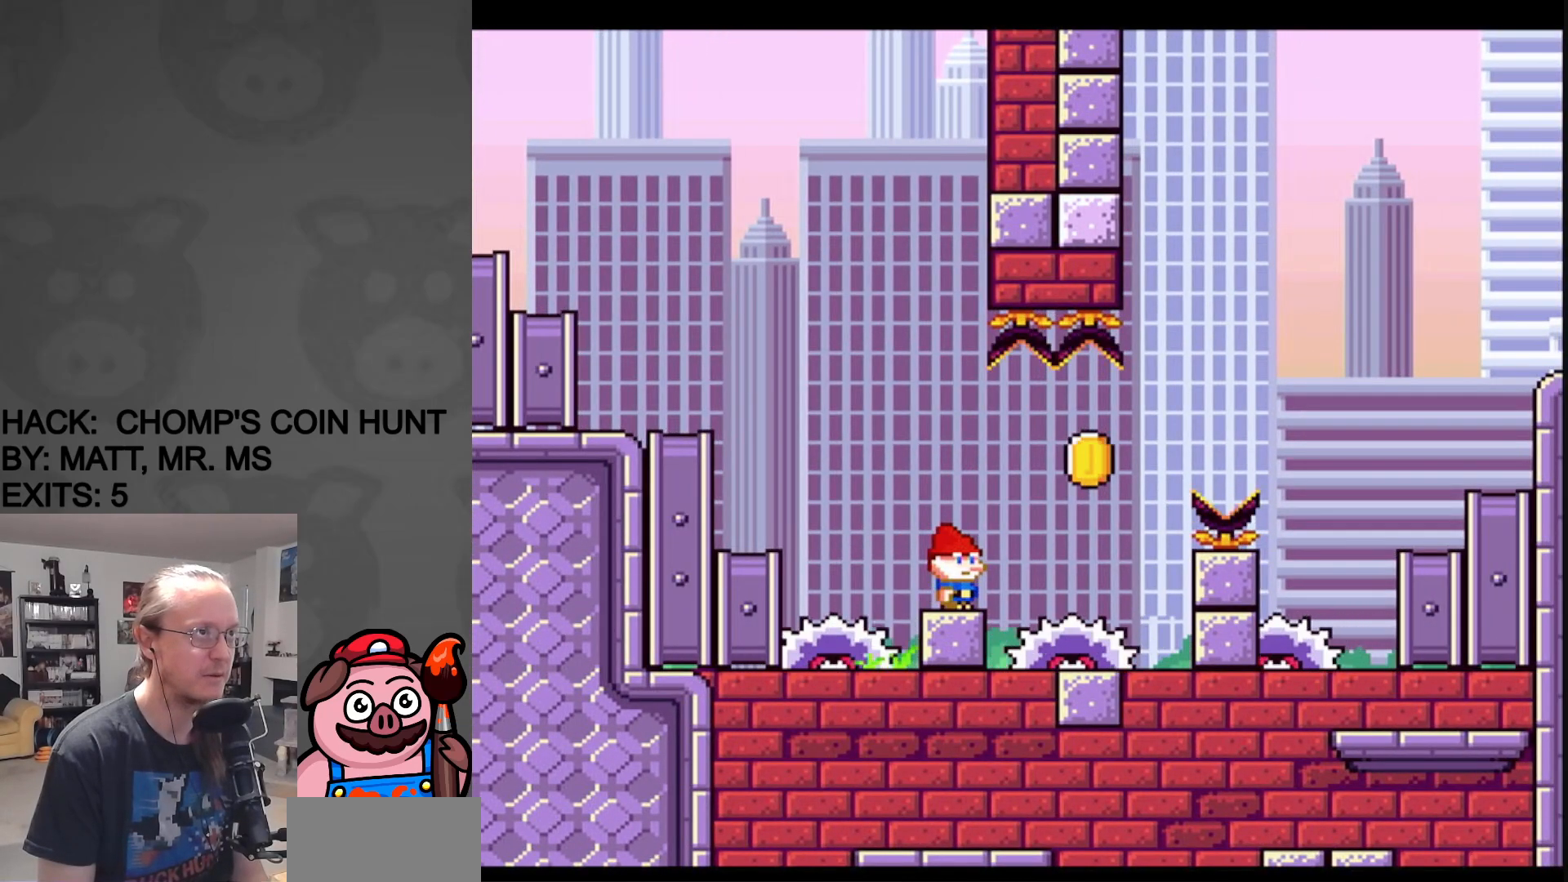
{"buttons": ["X", "DPAD_RIGHT"], "events": [[133, "A", "down"], [133, "DPAD_RIGHT", "down"], [200, "A", "up"], [250, "X", "up"], [267, "X", "down"]]}
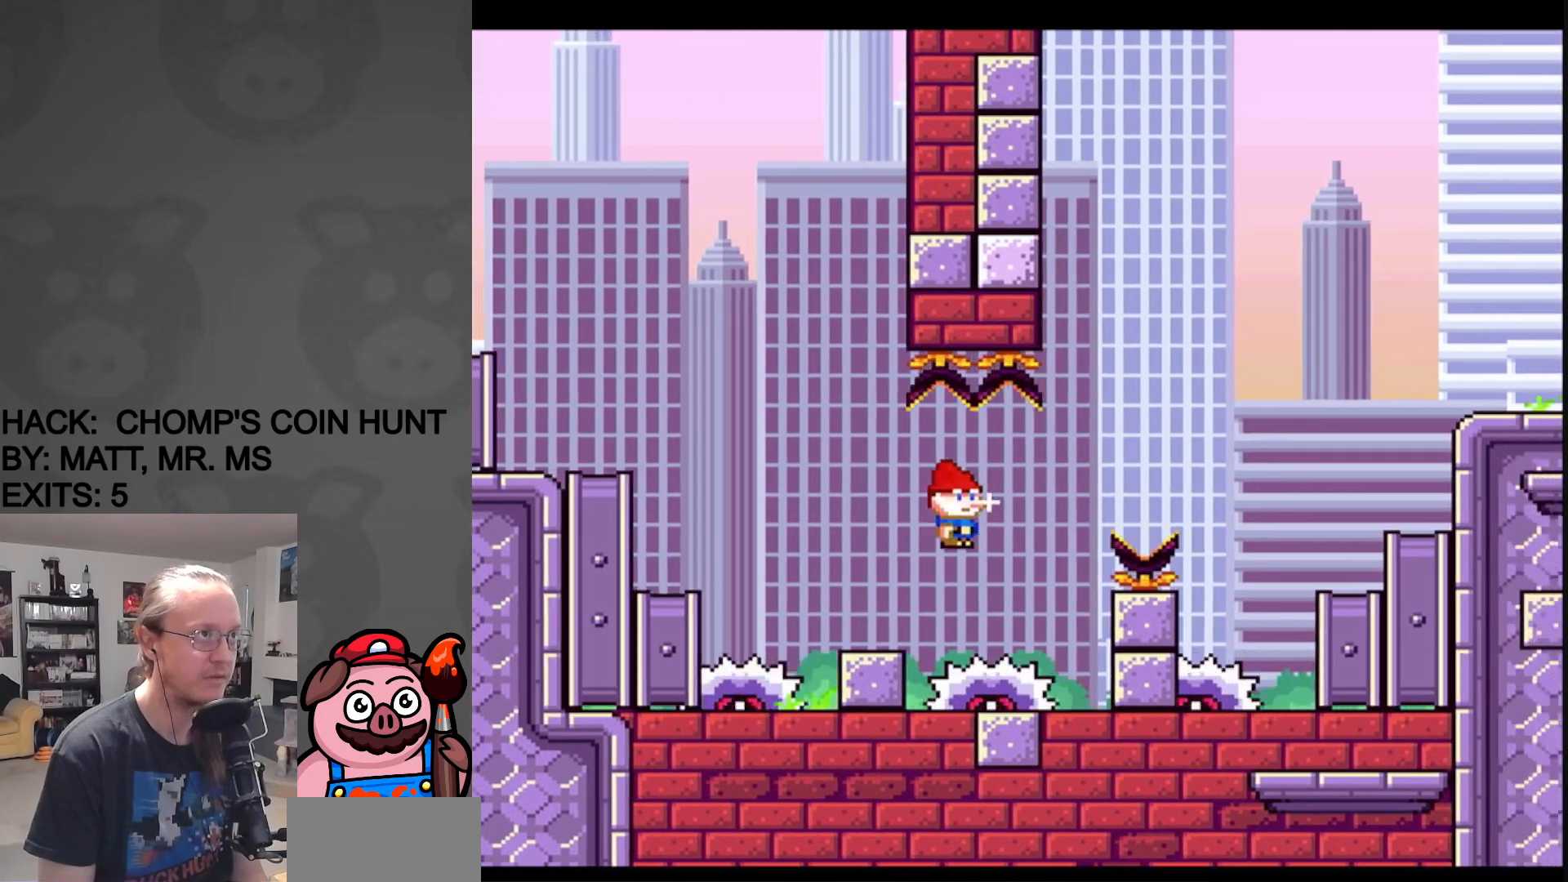
{"buttons": ["A", "X"], "events": [[33, "A", "down"], [33, "DPAD_RIGHT", "up"], [117, "DPAD_LEFT", "down"], [233, "DPAD_UP", "down"], [250, "DPAD_LEFT", "up"], [250, "DPAD_RIGHT", "down"], [417, "DPAD_UP", "up"], [500, "DPAD_RIGHT", "up"]]}
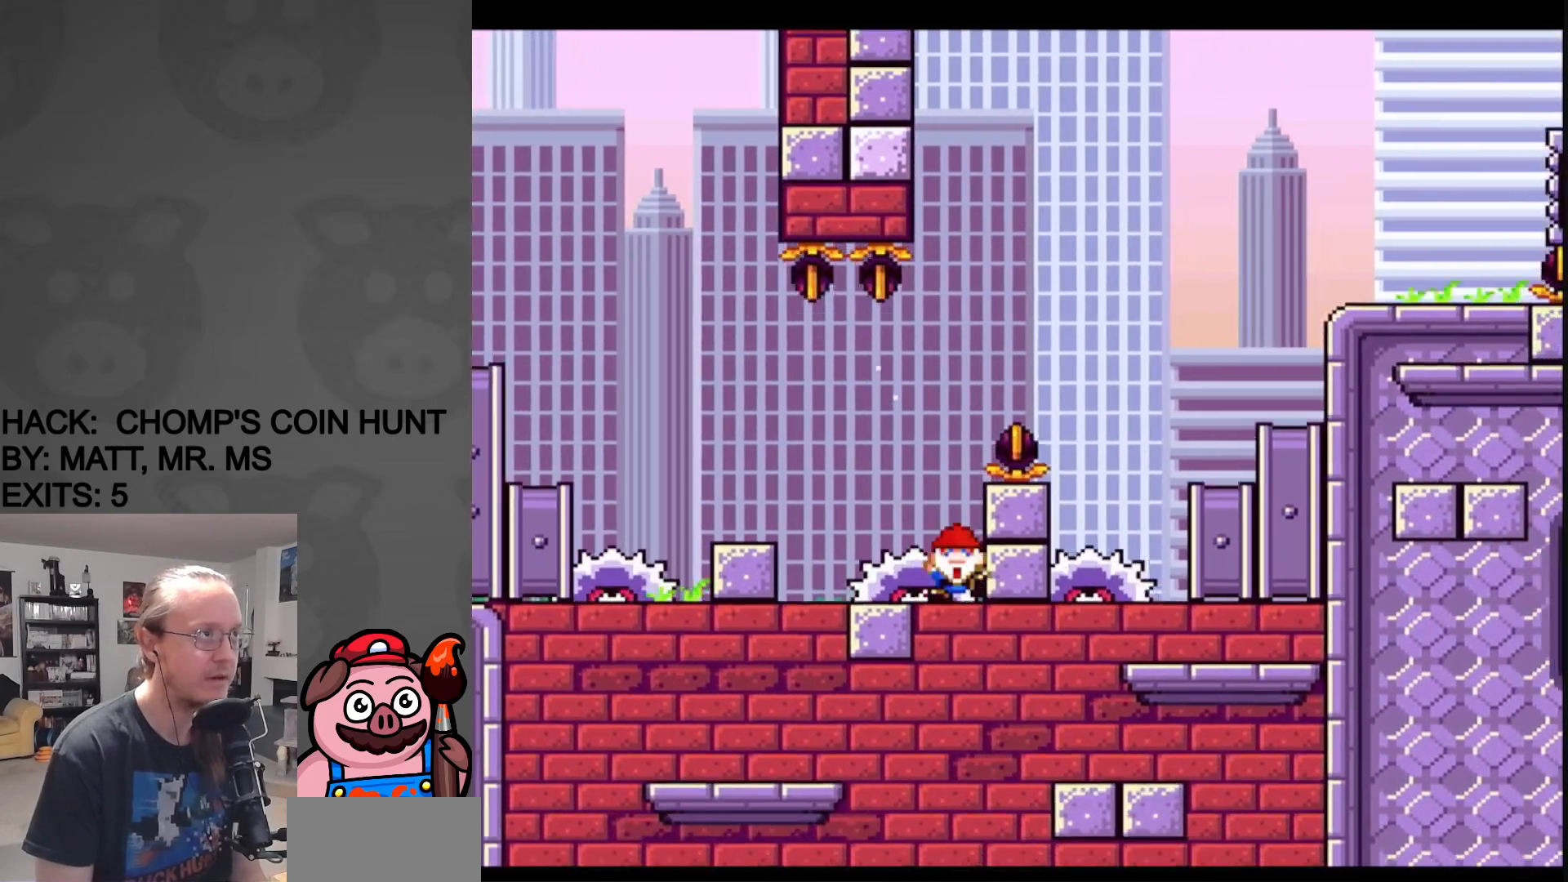
{"buttons": ["X"], "events": [[67, "A", "up"], [150, "A", "down"], [317, "A", "up"]]}
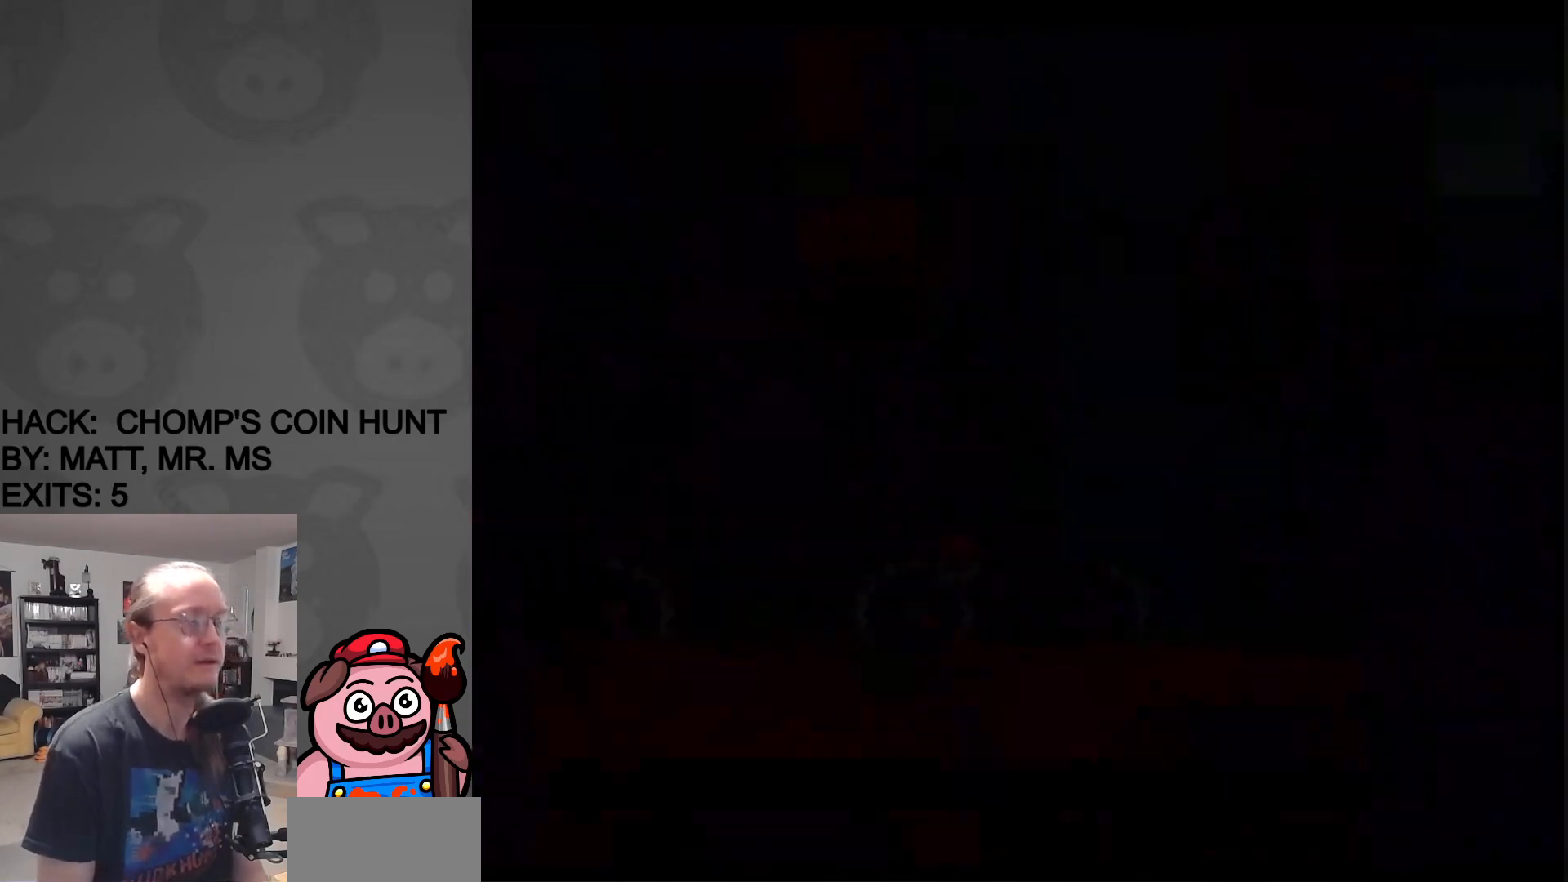
{"buttons": ["X"], "events": []}
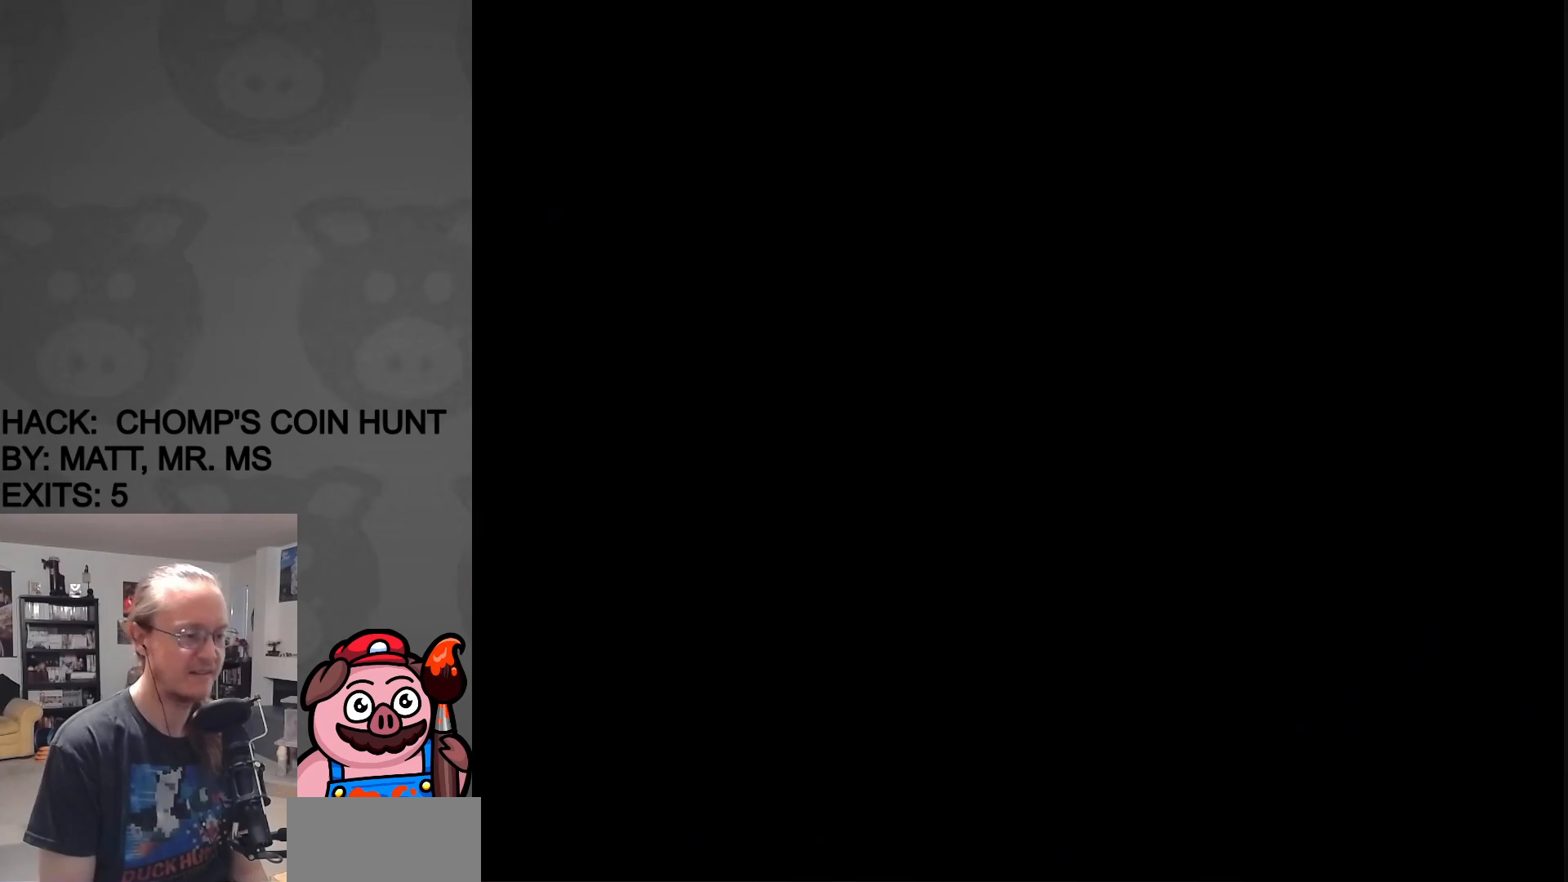
{"buttons": ["X"], "events": []}
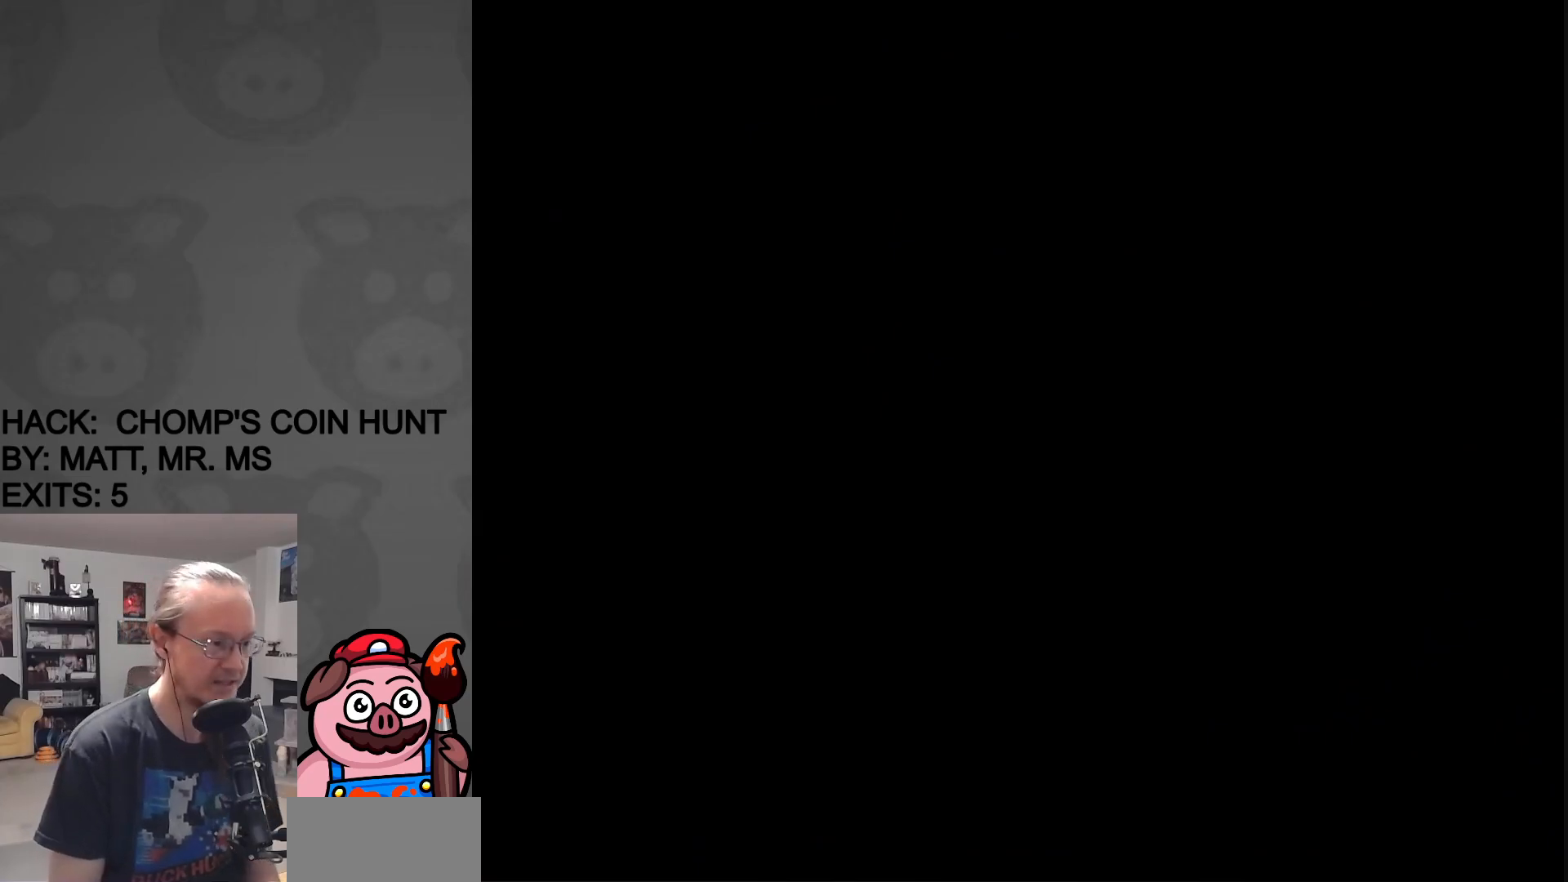
{"buttons": ["X"], "events": []}
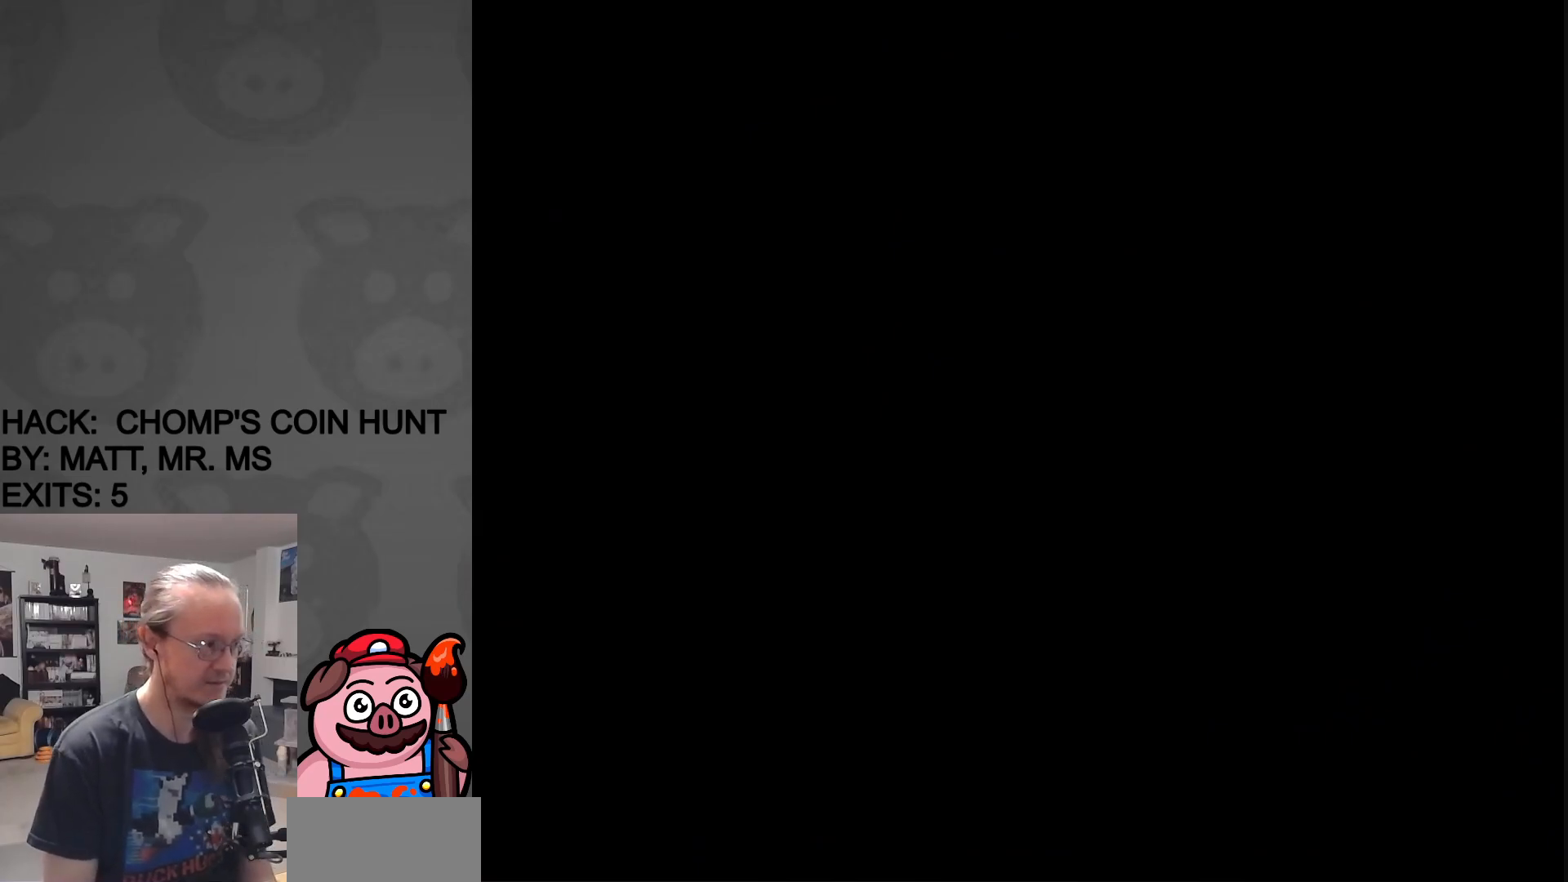
{"buttons": ["X"], "events": []}
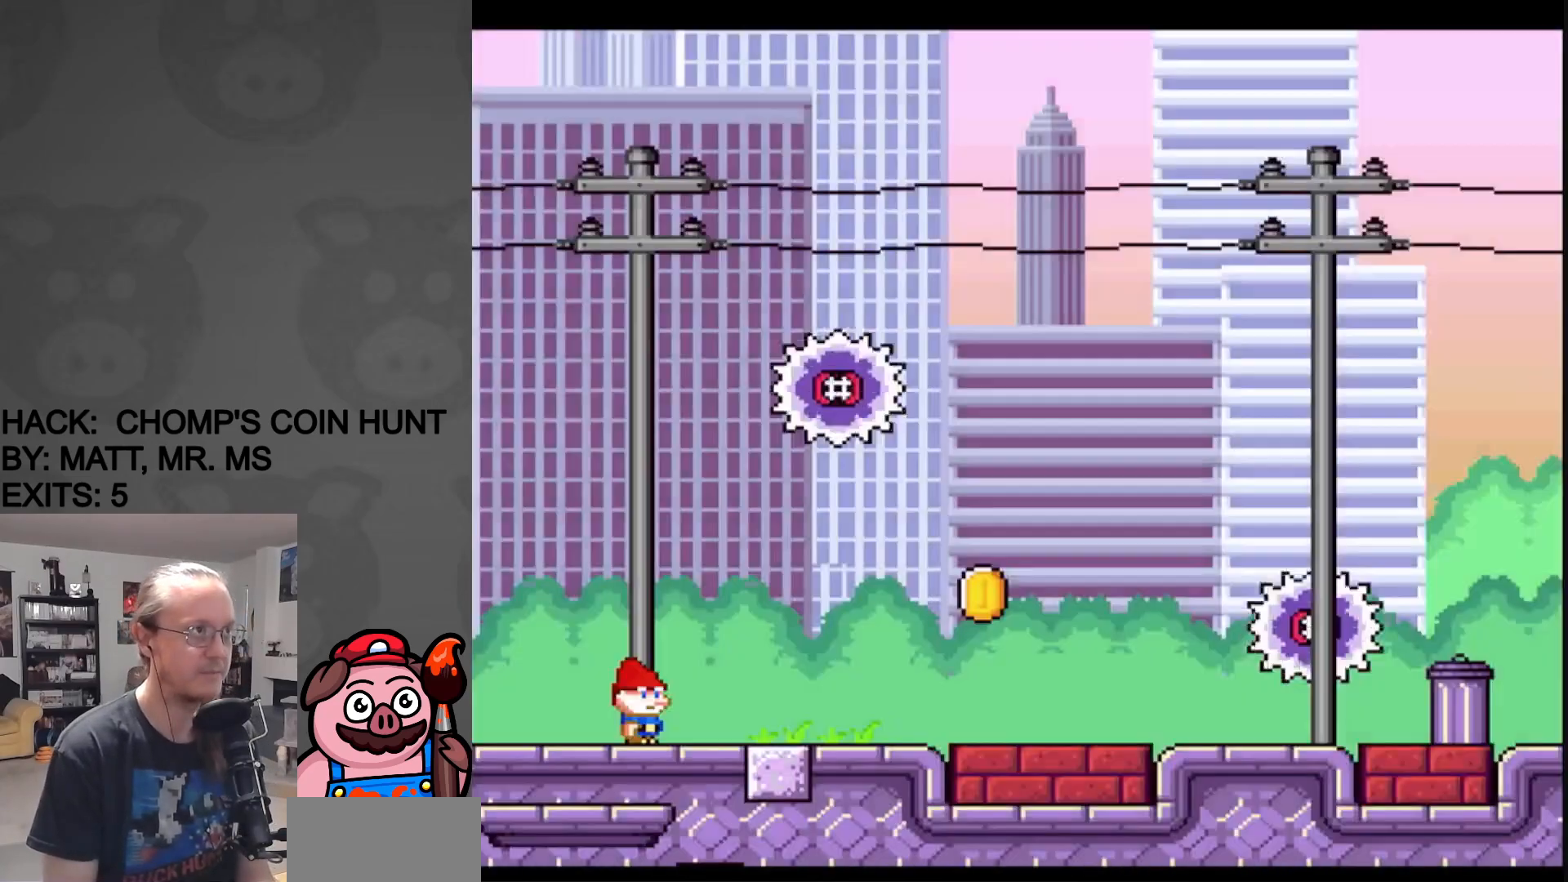
{"buttons": ["X", "DPAD_RIGHT"], "events": [[133, "DPAD_RIGHT", "down"]]}
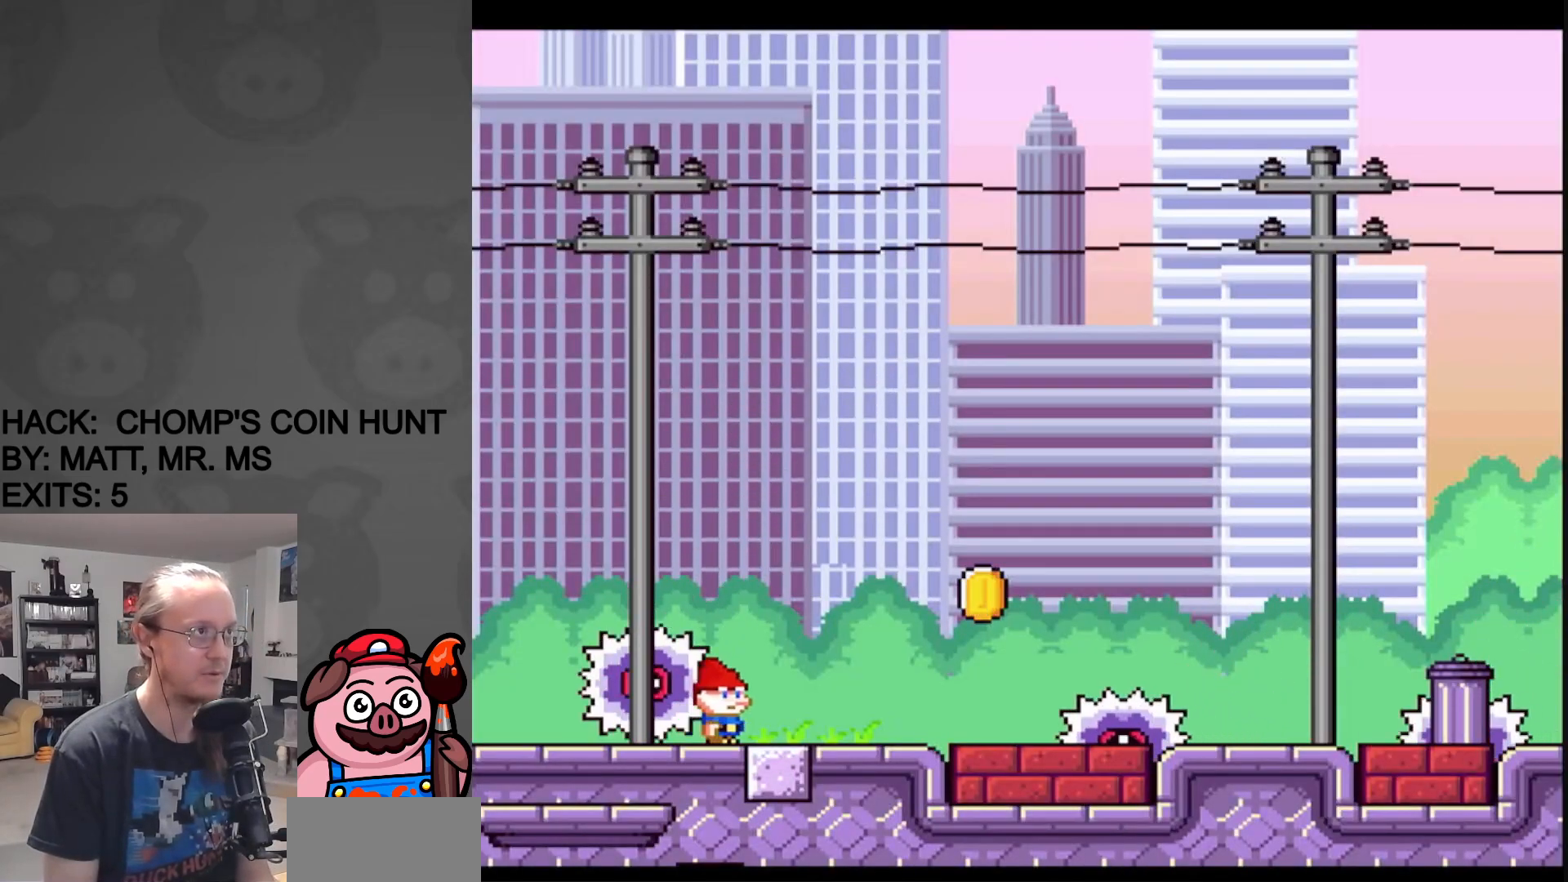
{"buttons": ["X", "DPAD_LEFT"], "events": [[233, "A", "down"], [300, "A", "up"], [433, "DPAD_RIGHT", "up"], [467, "DPAD_LEFT", "down"]]}
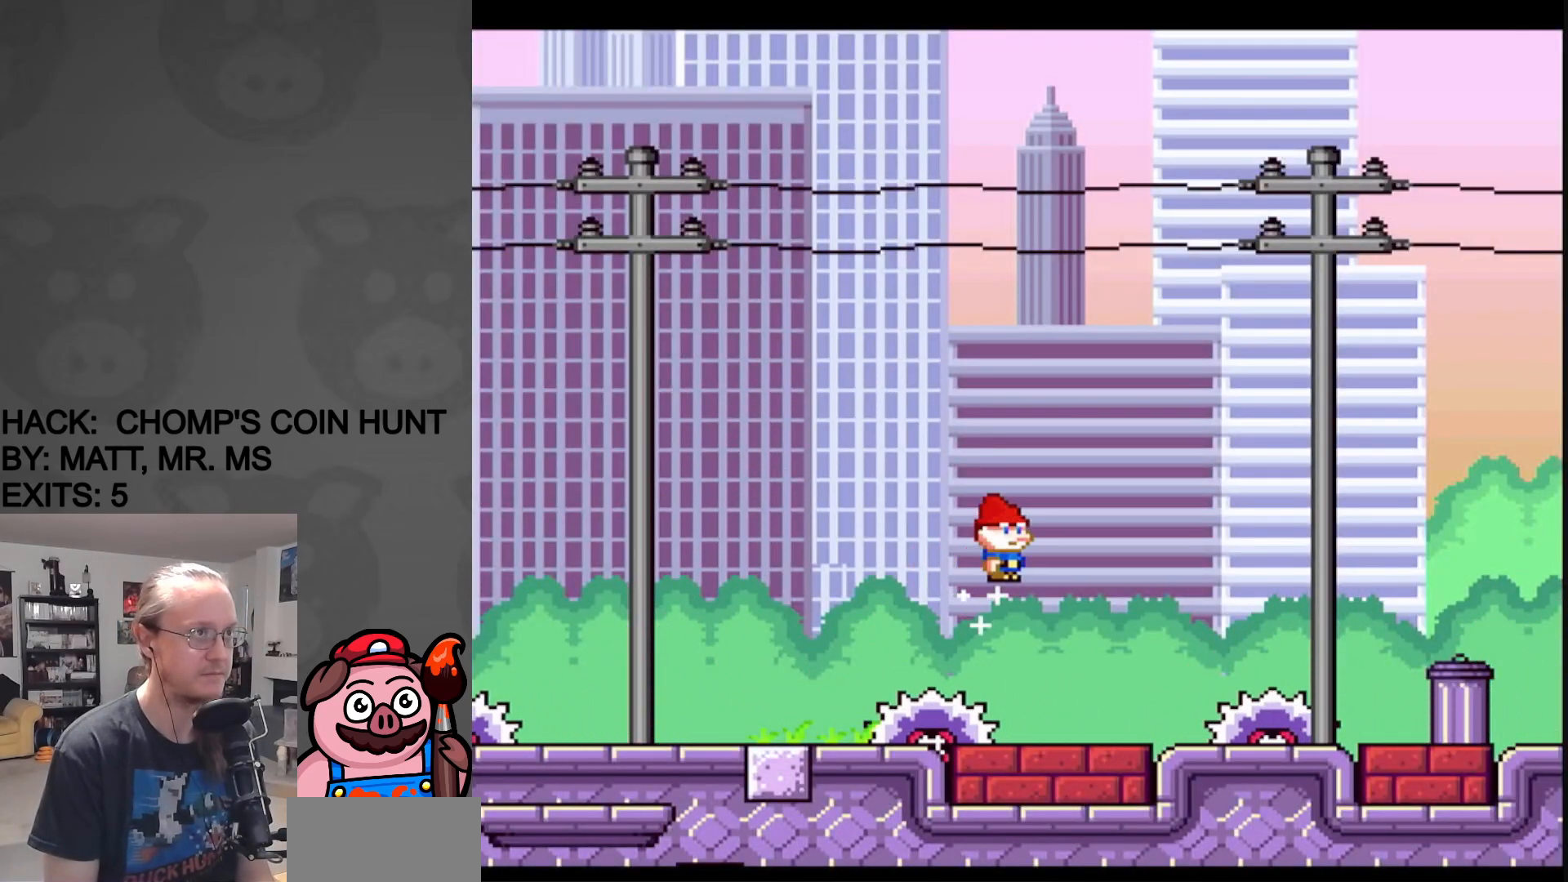
{"buttons": ["X", "DPAD_RIGHT"], "events": [[217, "DPAD_LEFT", "up"], [233, "DPAD_RIGHT", "down"], [317, "A", "down"], [417, "A", "up"]]}
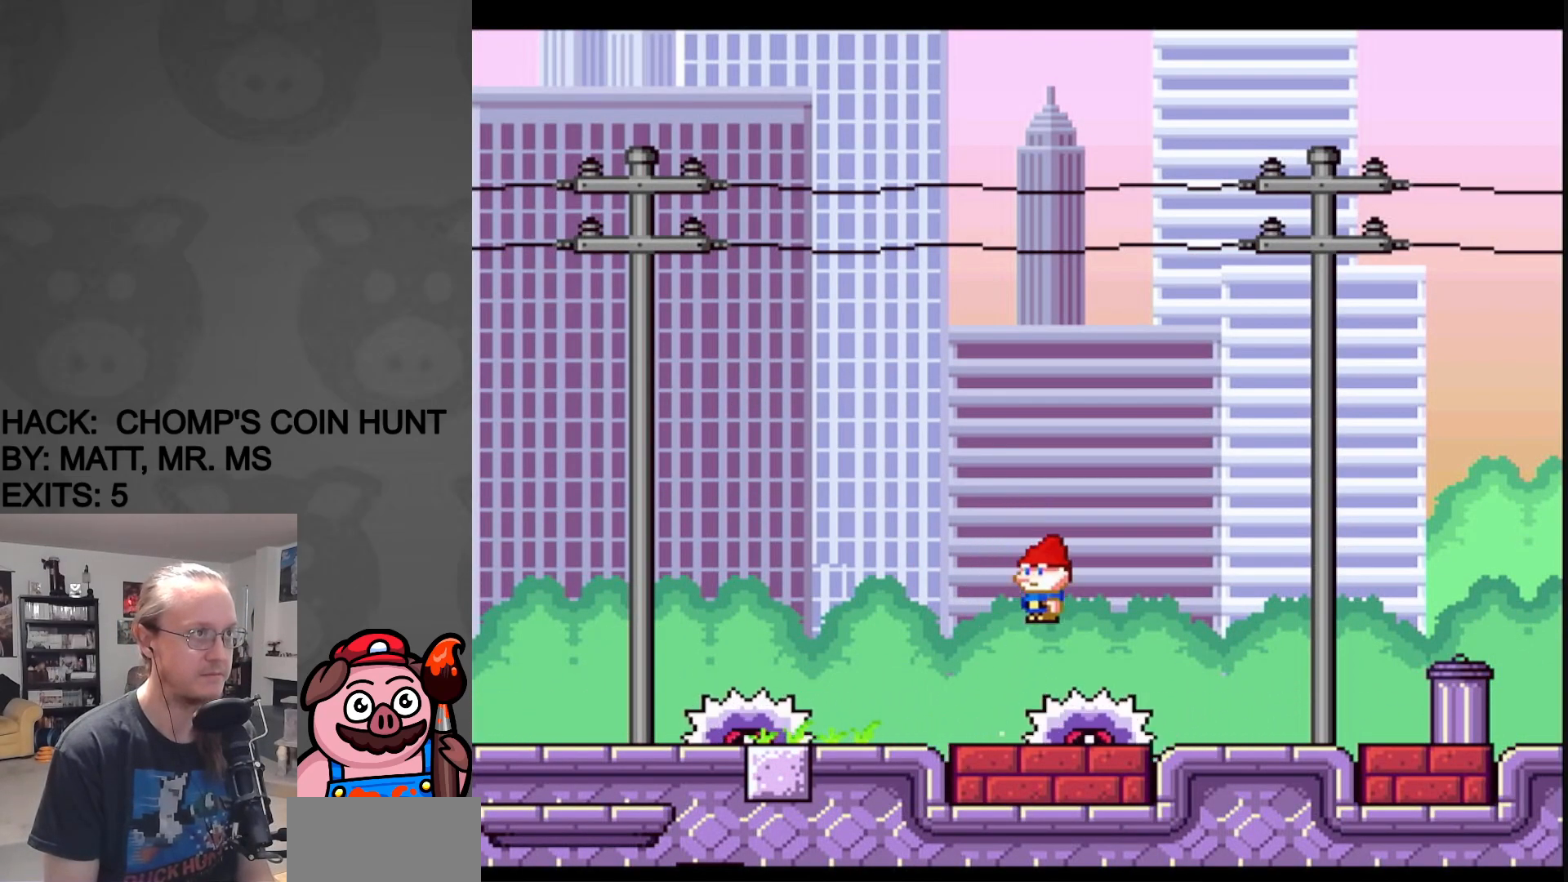
{"buttons": ["X", "DPAD_RIGHT"], "events": []}
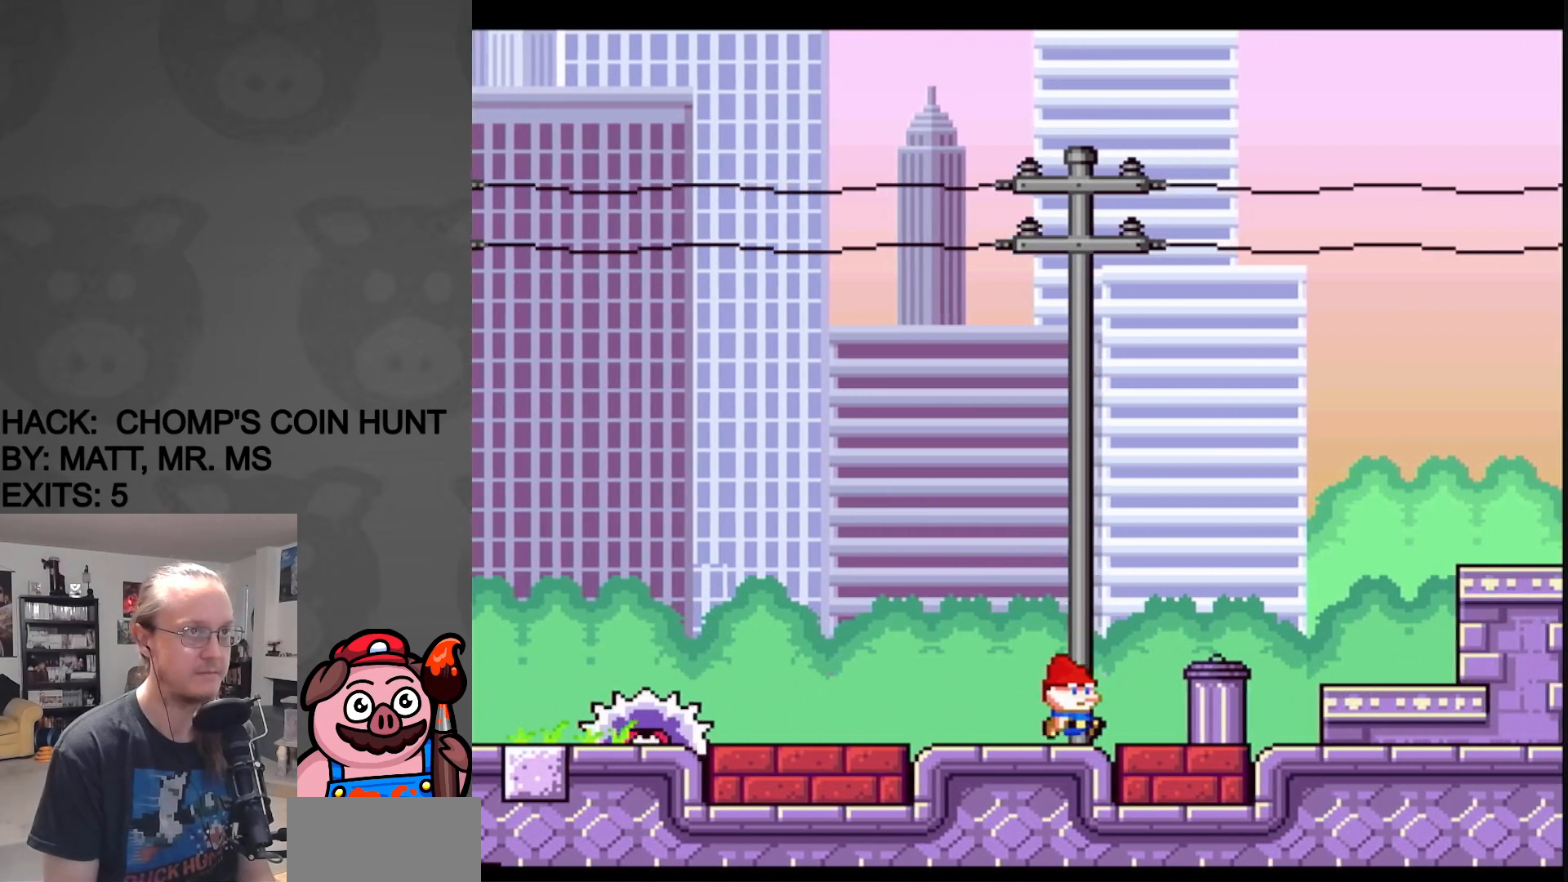
{"buttons": ["A", "X", "DPAD_RIGHT"], "events": [[233, "A", "down"]]}
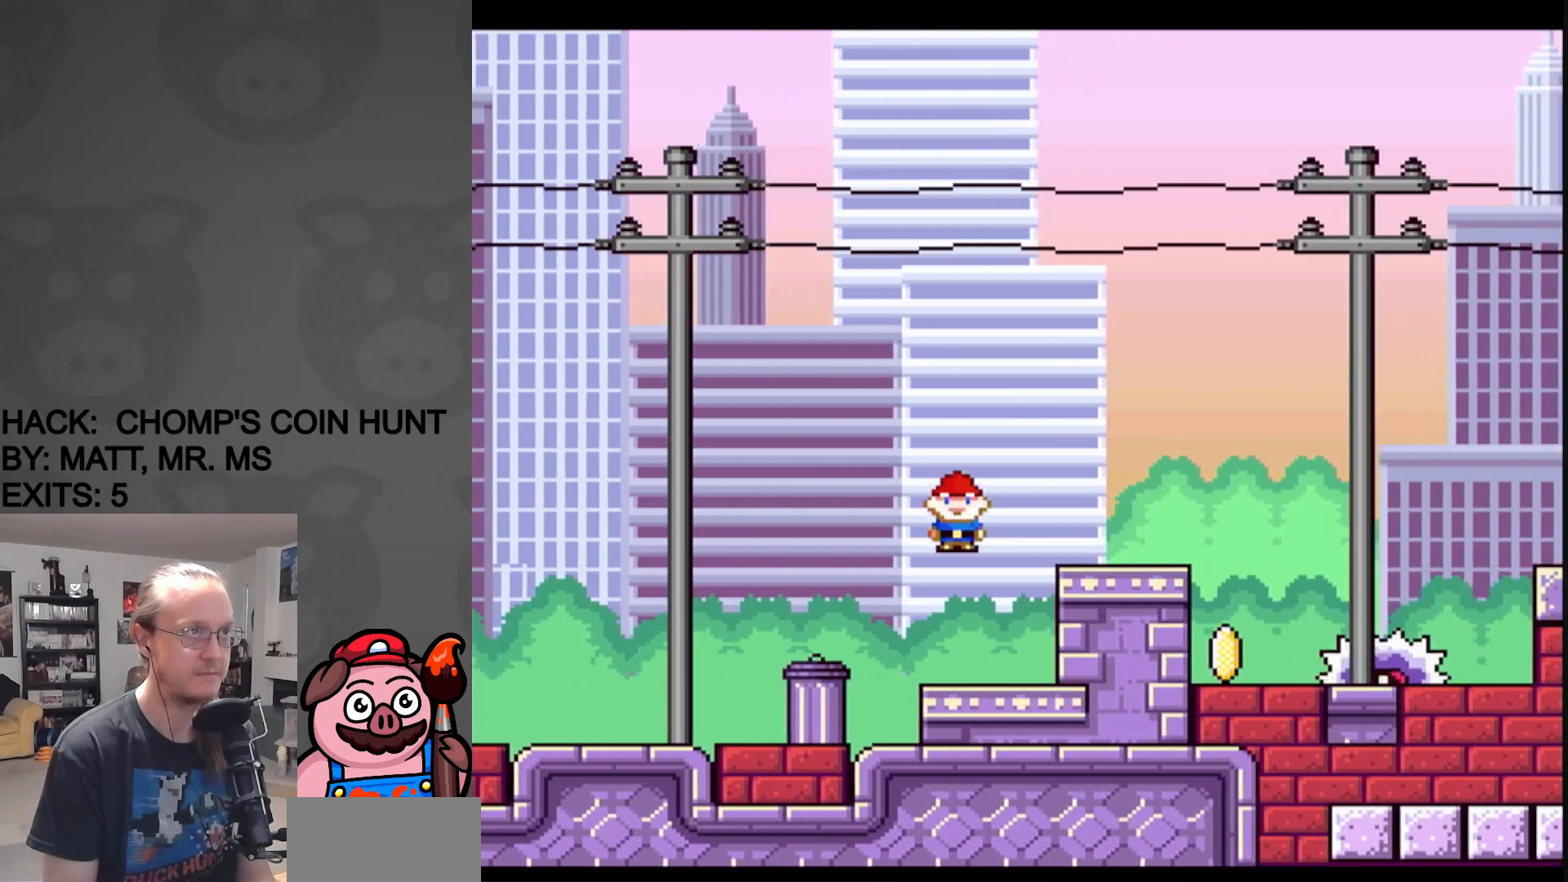
{"buttons": ["A", "X", "DPAD_RIGHT"], "events": [[200, "DPAD_RIGHT", "up"], [200, "DPAD_UP", "down"], [217, "DPAD_LEFT", "down"], [217, "DPAD_UP", "up"], [233, "A", "up"], [367, "DPAD_LEFT", "up"], [400, "DPAD_RIGHT", "down"], [417, "A", "down"]]}
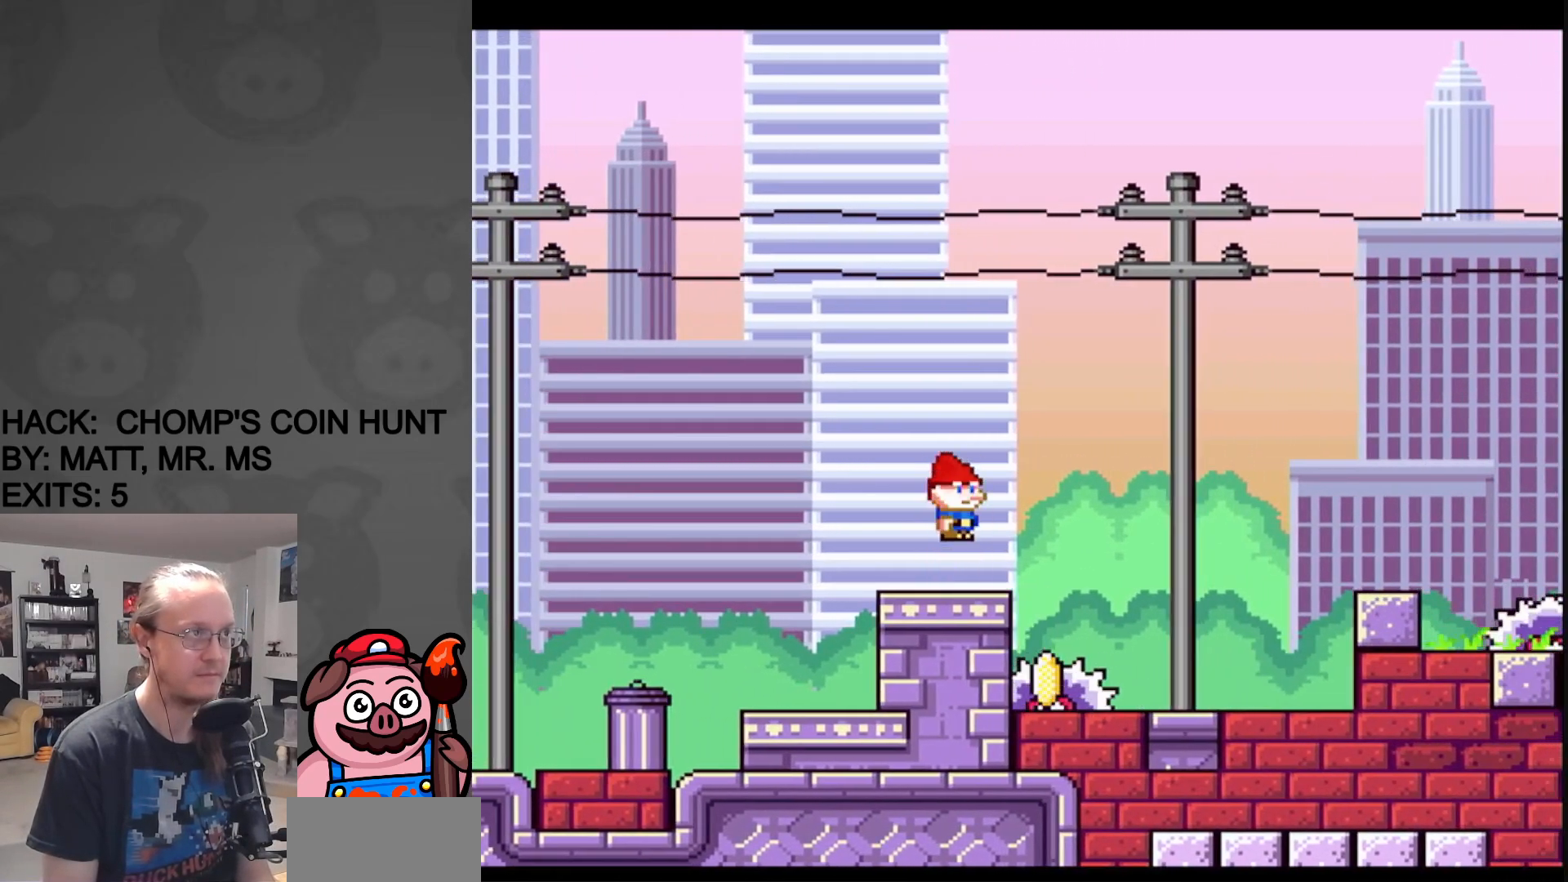
{"buttons": ["X", "DPAD_RIGHT"], "events": [[17, "A", "up"], [200, "DPAD_RIGHT", "up"], [233, "DPAD_LEFT", "down"], [467, "DPAD_LEFT", "up"], [483, "DPAD_RIGHT", "down"]]}
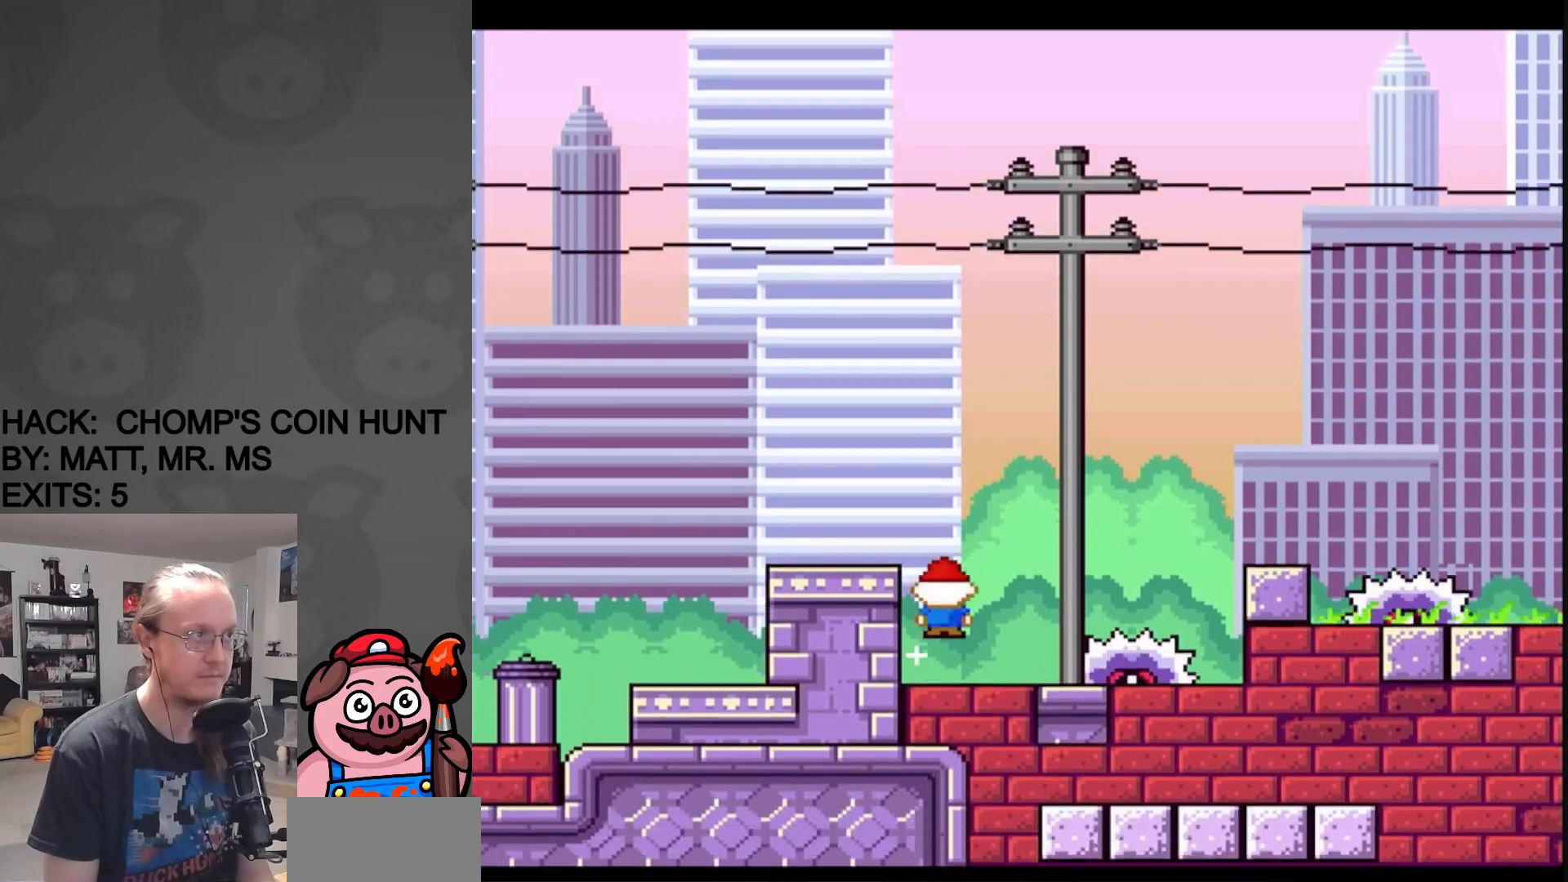
{"buttons": ["A", "X", "DPAD_RIGHT"], "events": [[250, "A", "down"]]}
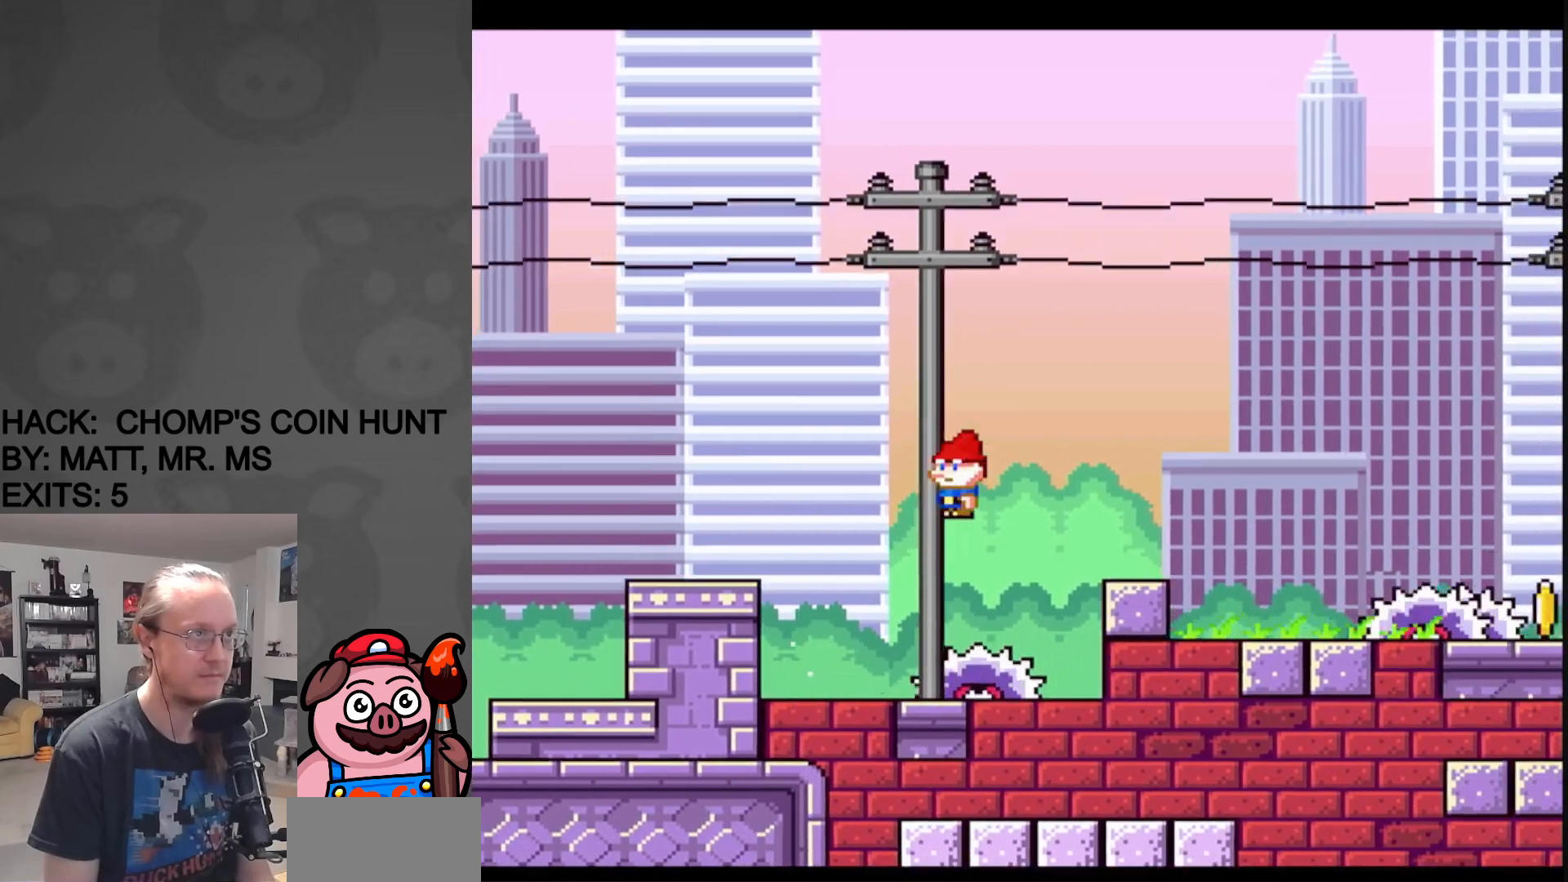
{"buttons": ["X", "DPAD_RIGHT"], "events": [[33, "A", "up"], [200, "DPAD_RIGHT", "up"], [217, "DPAD_LEFT", "down"], [350, "DPAD_LEFT", "up"], [367, "DPAD_RIGHT", "down"]]}
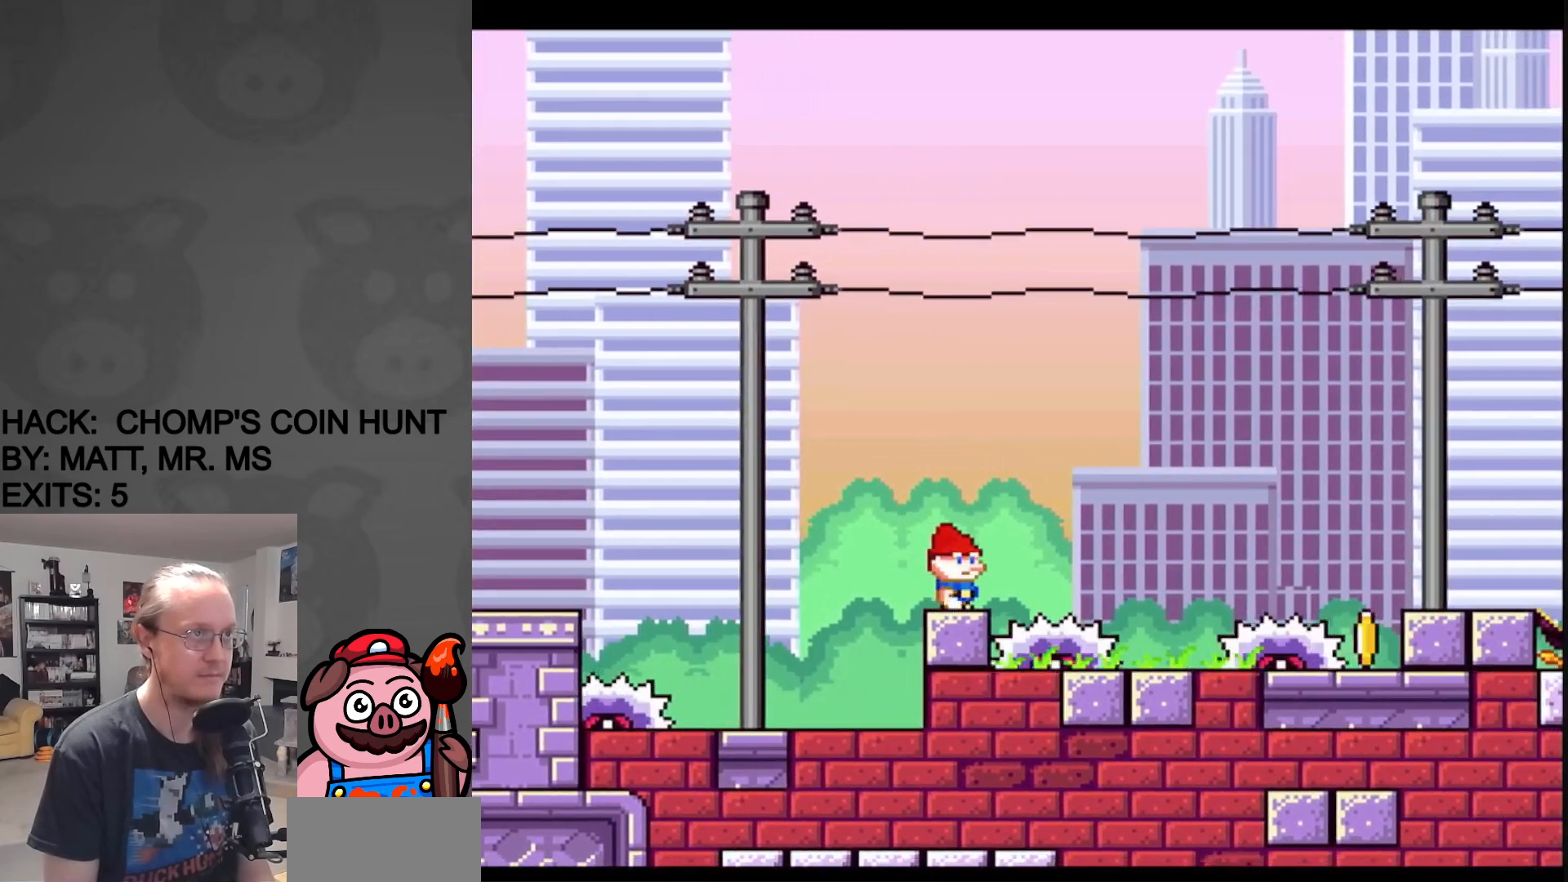
{"buttons": ["A", "X", "DPAD_RIGHT"], "events": [[17, "A", "down"]]}
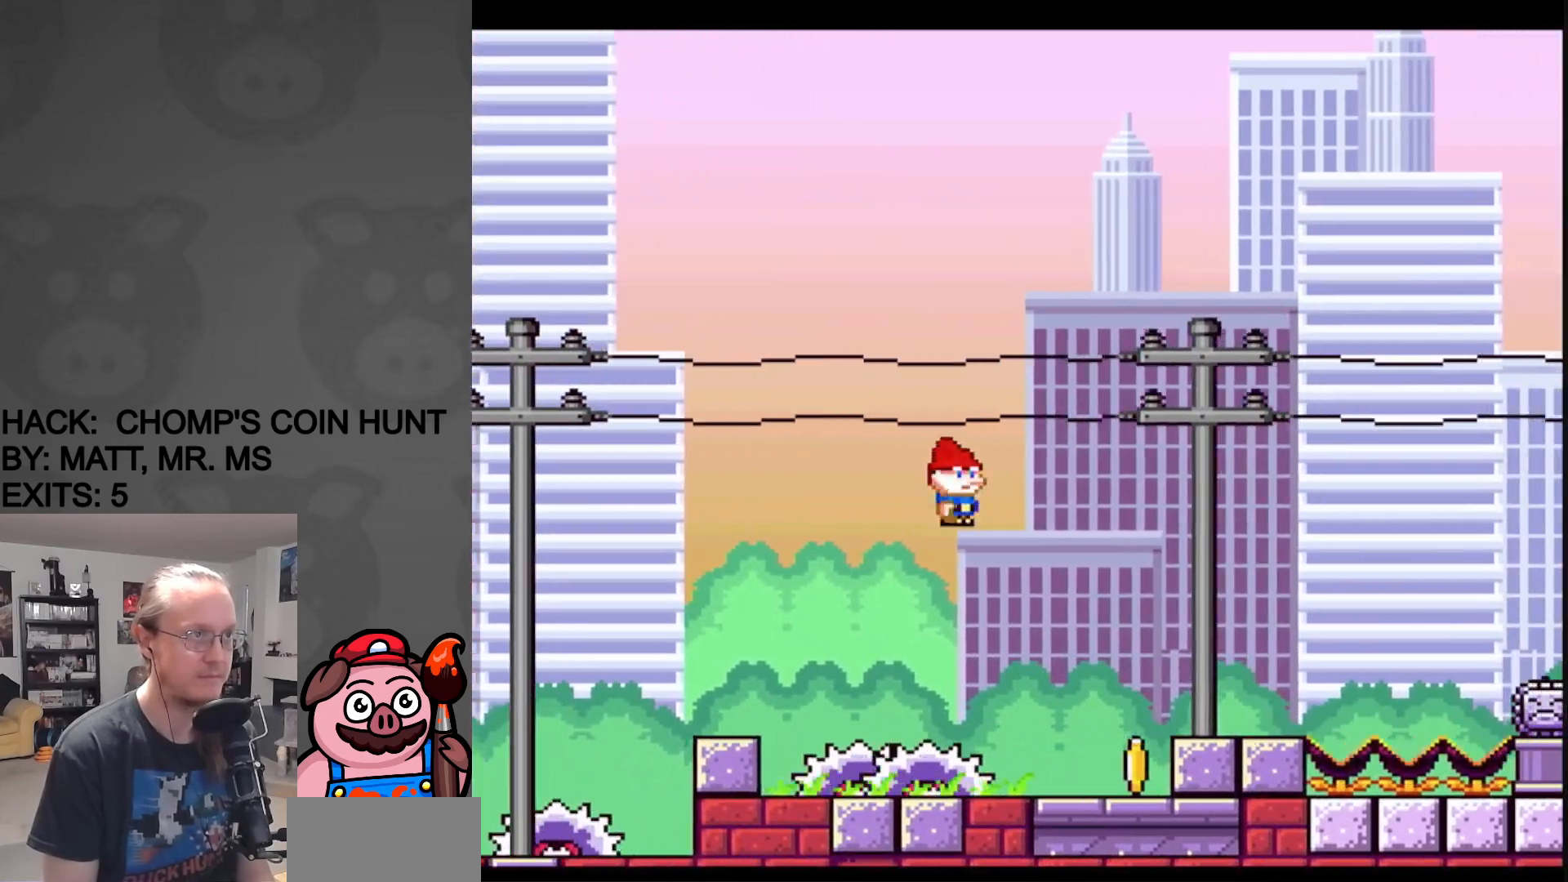
{"buttons": ["X"], "events": [[167, "A", "up"], [267, "DPAD_UP", "down"], [283, "DPAD_LEFT", "down"], [283, "DPAD_RIGHT", "up"], [283, "DPAD_UP", "up"], [417, "DPAD_LEFT", "up"]]}
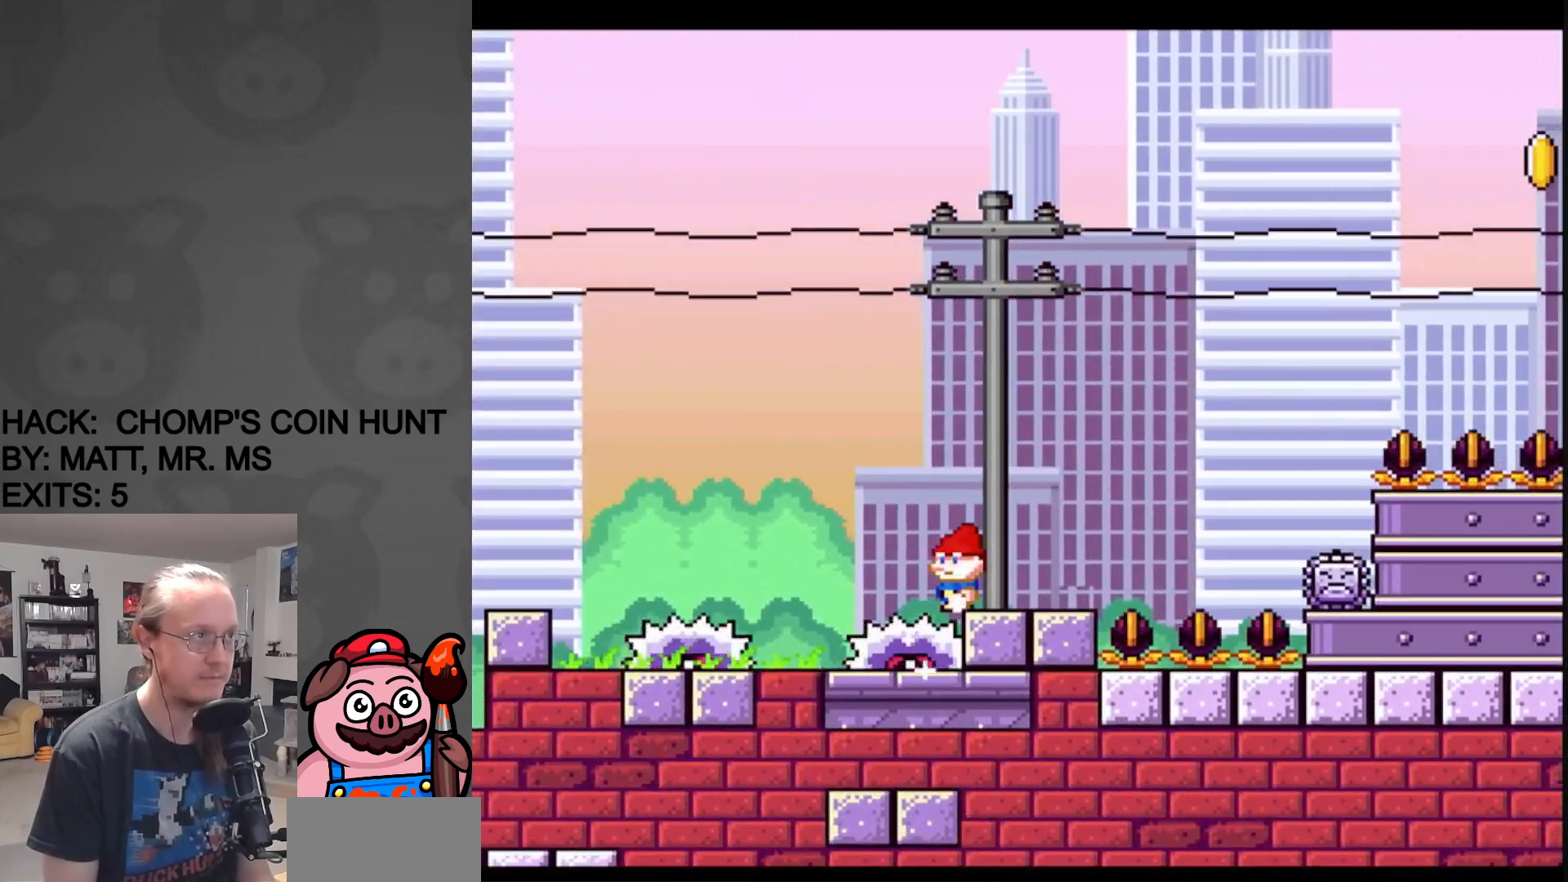
{"buttons": ["X"], "events": []}
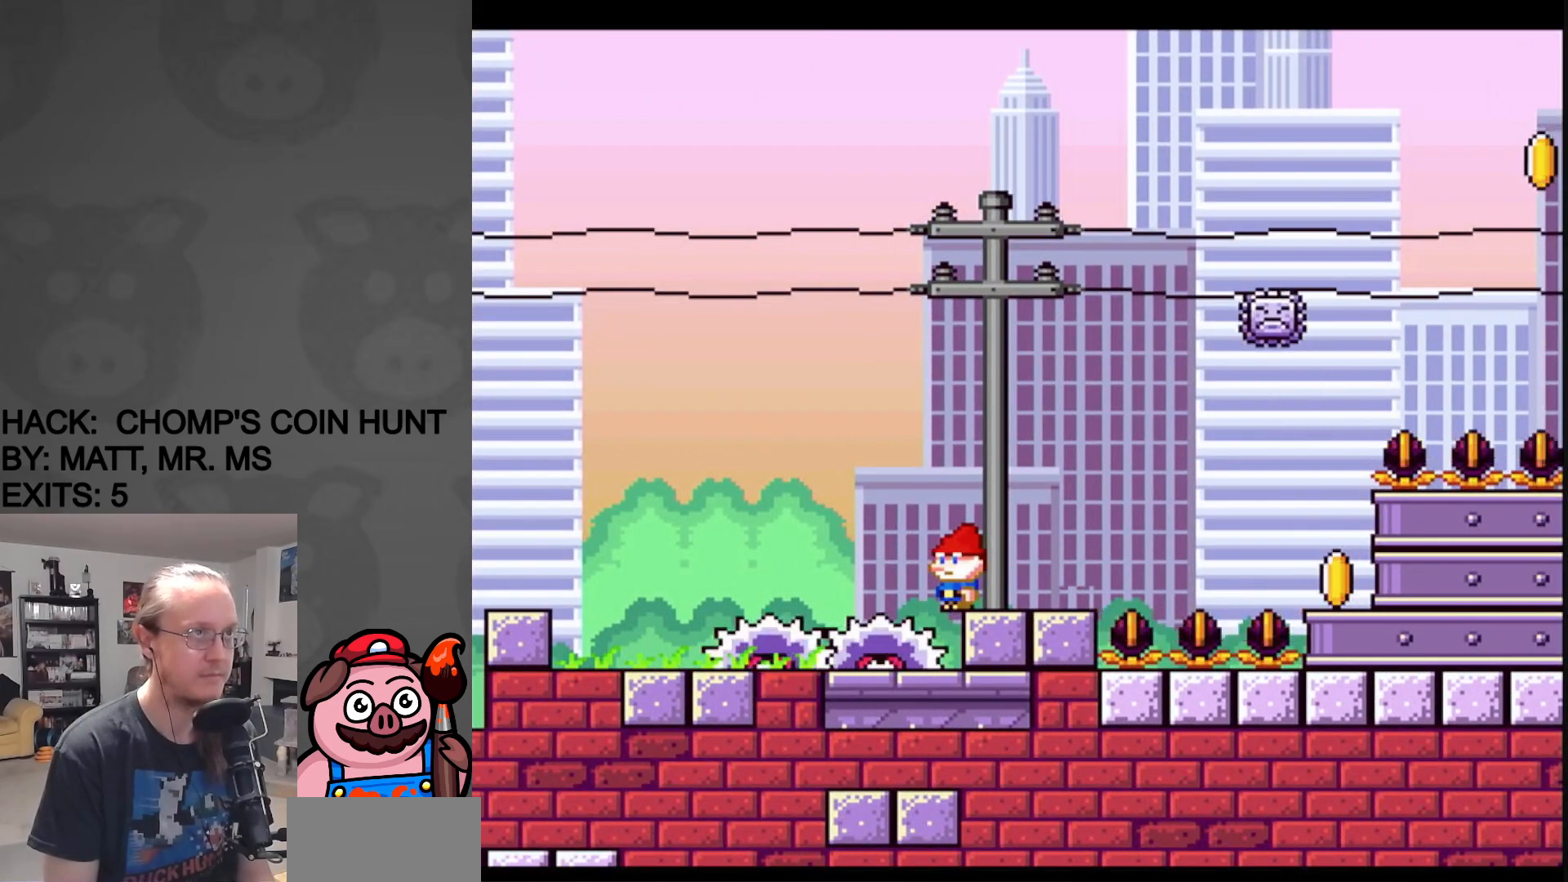
{"buttons": ["X"], "events": []}
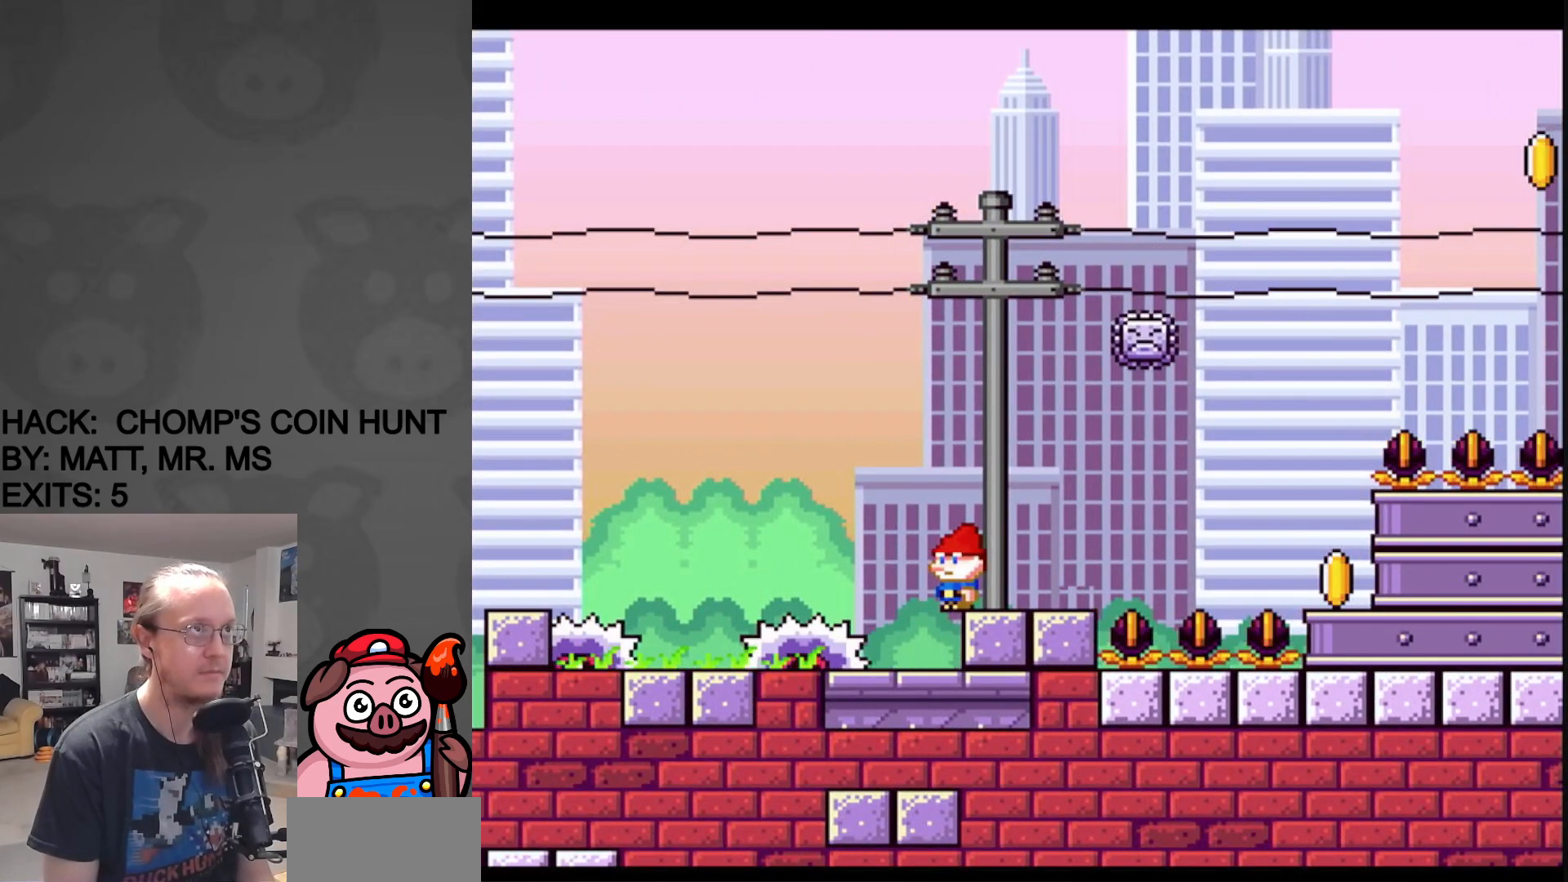
{"buttons": ["A", "X", "DPAD_RIGHT"], "events": [[183, "DPAD_RIGHT", "down"], [317, "A", "down"]]}
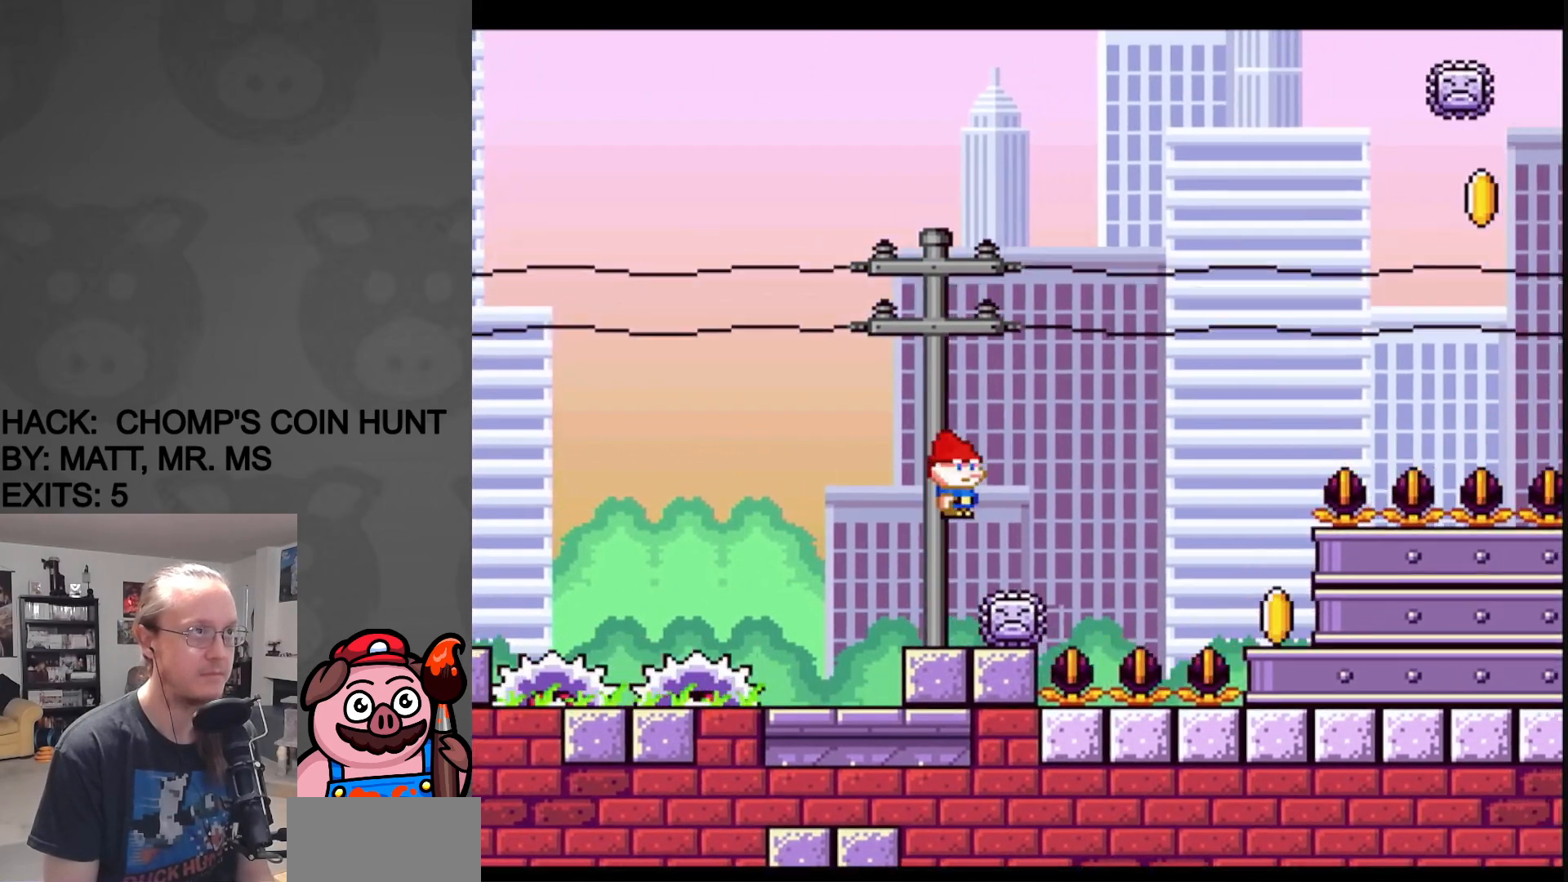
{"buttons": ["X", "DPAD_RIGHT"], "events": [[150, "A", "up"]]}
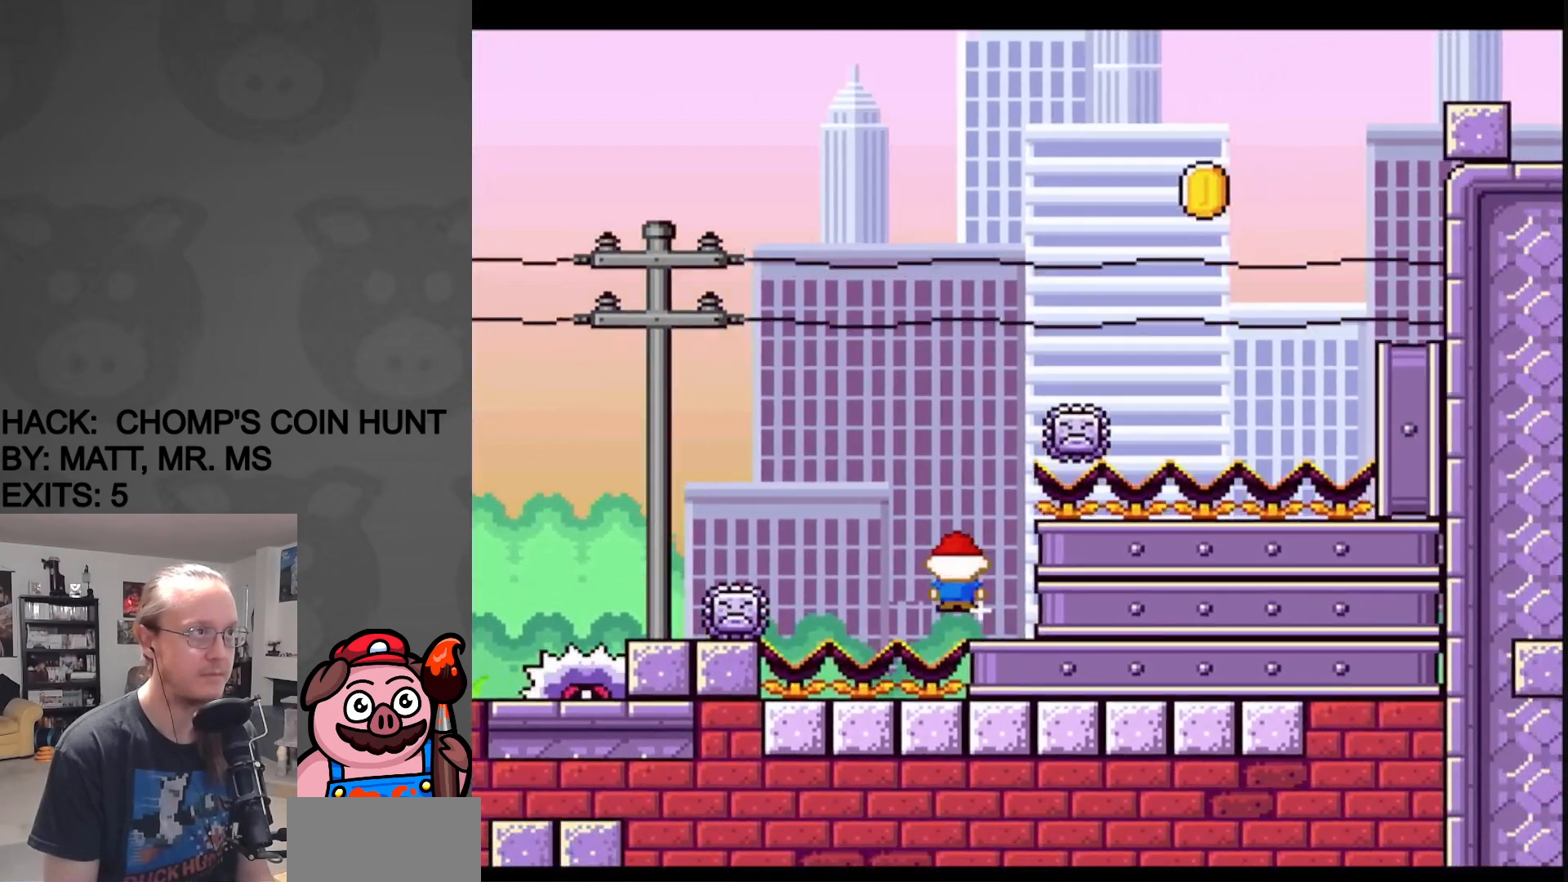
{"buttons": ["X"], "events": [[17, "DPAD_RIGHT", "up"], [17, "DPAD_UP", "down"], [33, "DPAD_LEFT", "down"], [33, "DPAD_UP", "up"], [133, "DPAD_LEFT", "up"]]}
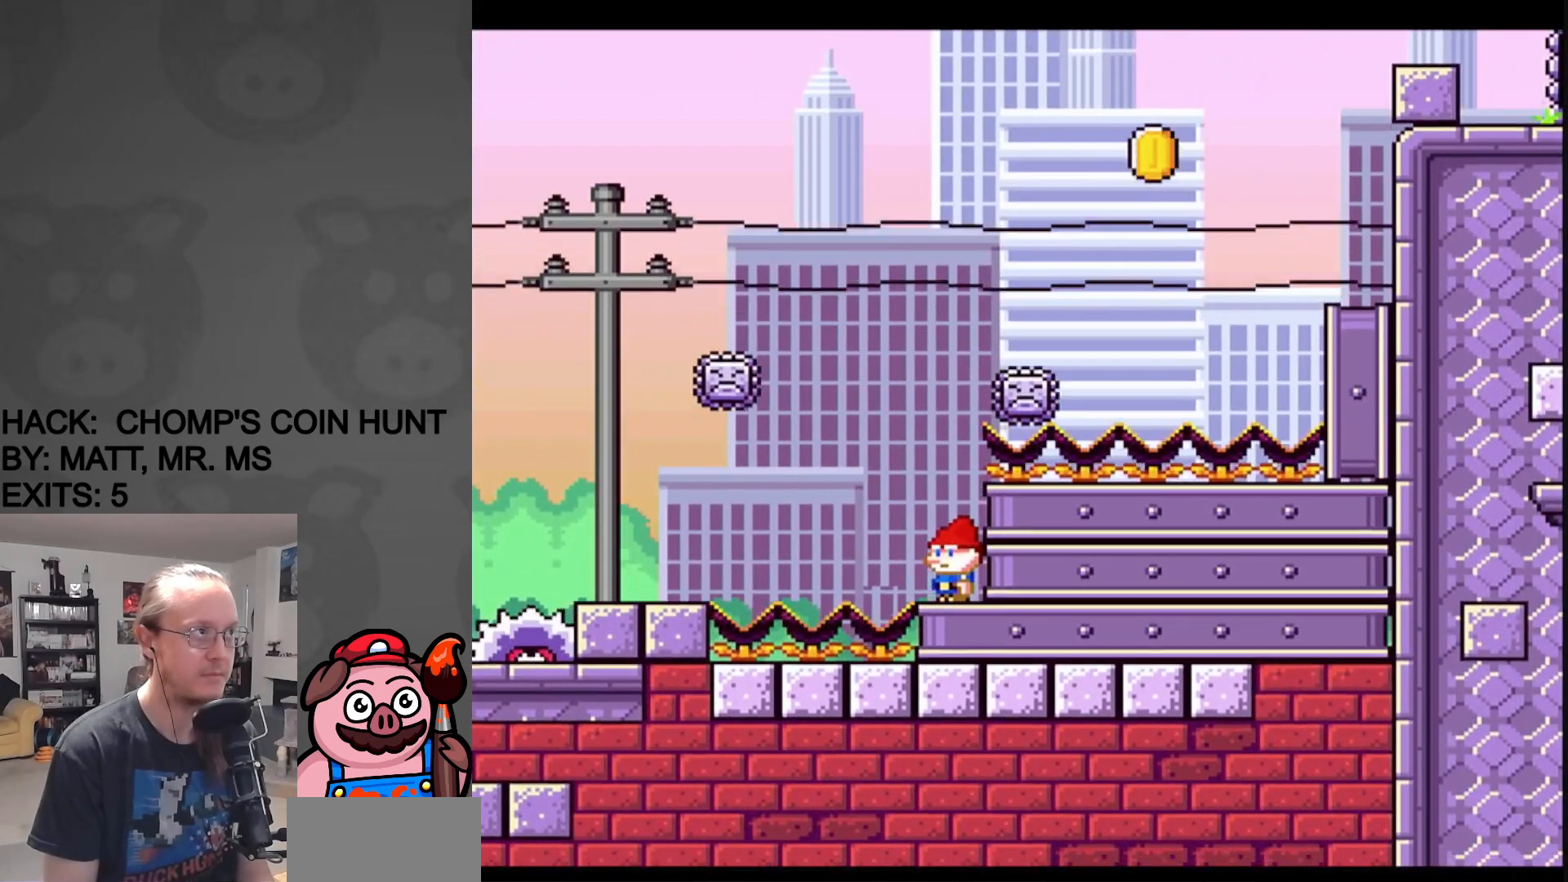
{"buttons": ["X", "DPAD_LEFT"], "events": [[100, "DPAD_LEFT", "down"], [300, "A", "down"], [433, "A", "up"]]}